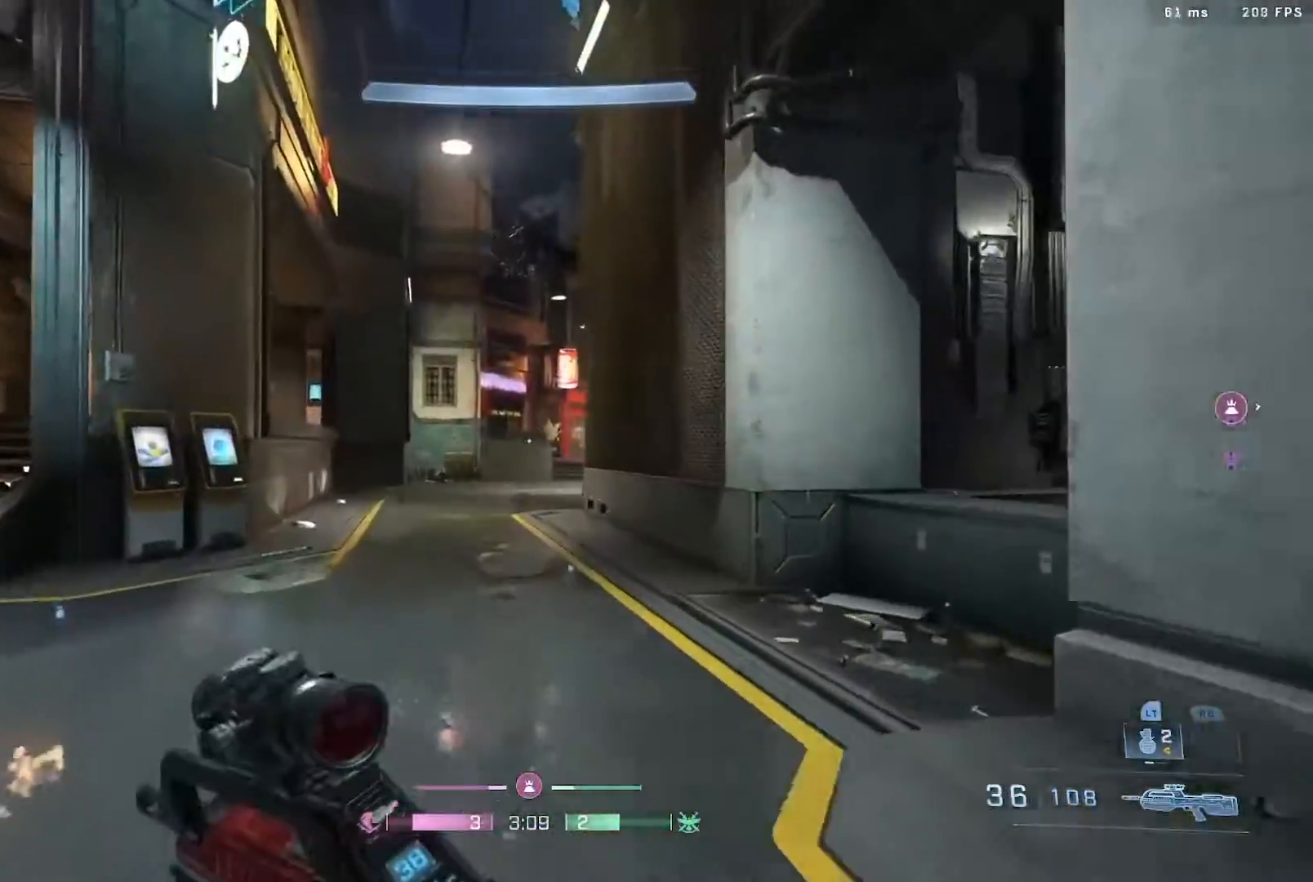
Gameplay with a controller (Xbox layout); each line is a JSON object with the inputs held at the frame after it. "events" lists button and stick changes between this image and that frame as [ms after this image, input, new state], when the widget could be followed in between.
{"buttons": ["A"], "left_stick": "up", "right_stick": "right", "events": [[17, "right_stick", "right"], [233, "B", "up"], [417, "A", "down"]]}
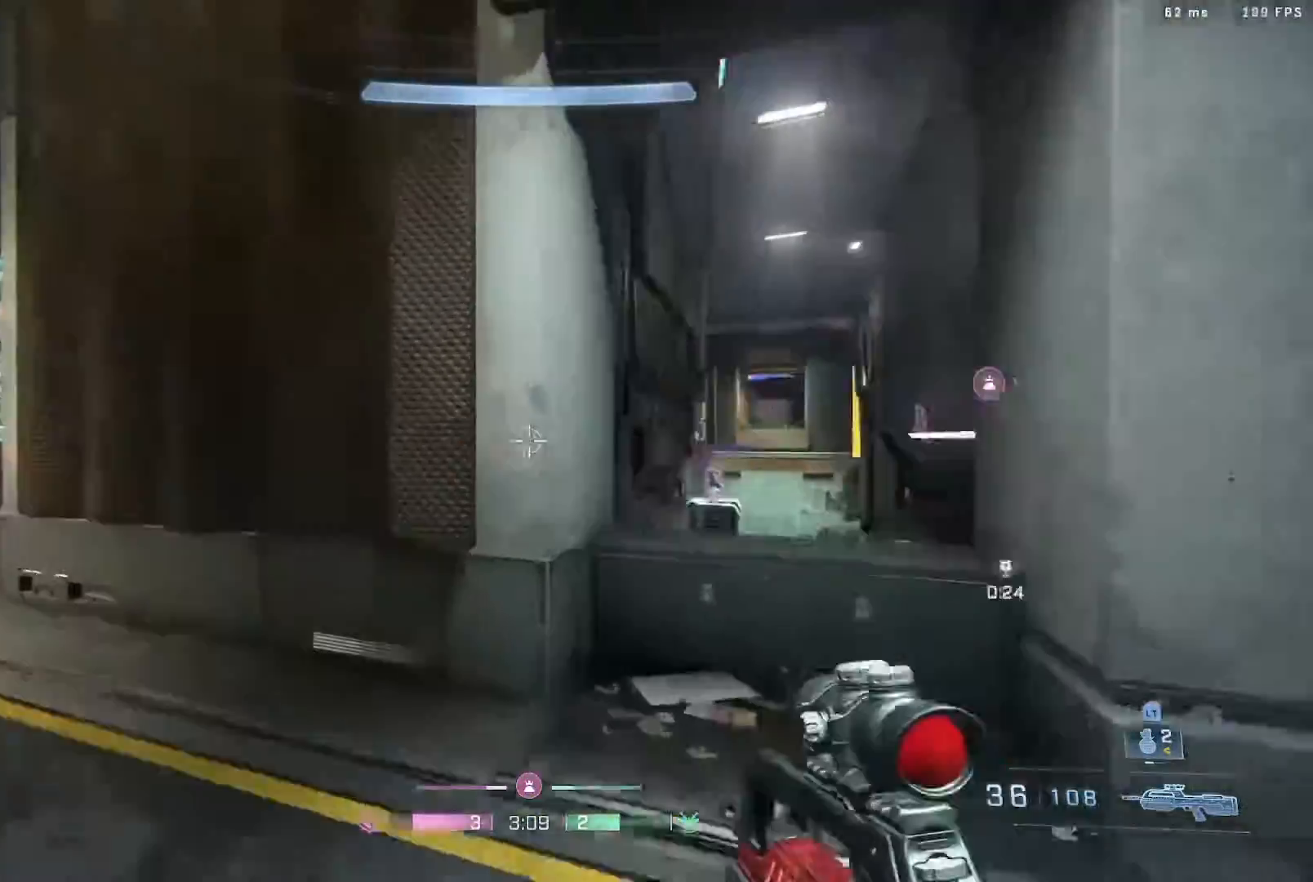
{"buttons": [], "left_stick": "up-left", "right_stick": "center", "events": [[67, "A", "up"], [67, "right_stick", "center"], [83, "left_stick", "up-left"]]}
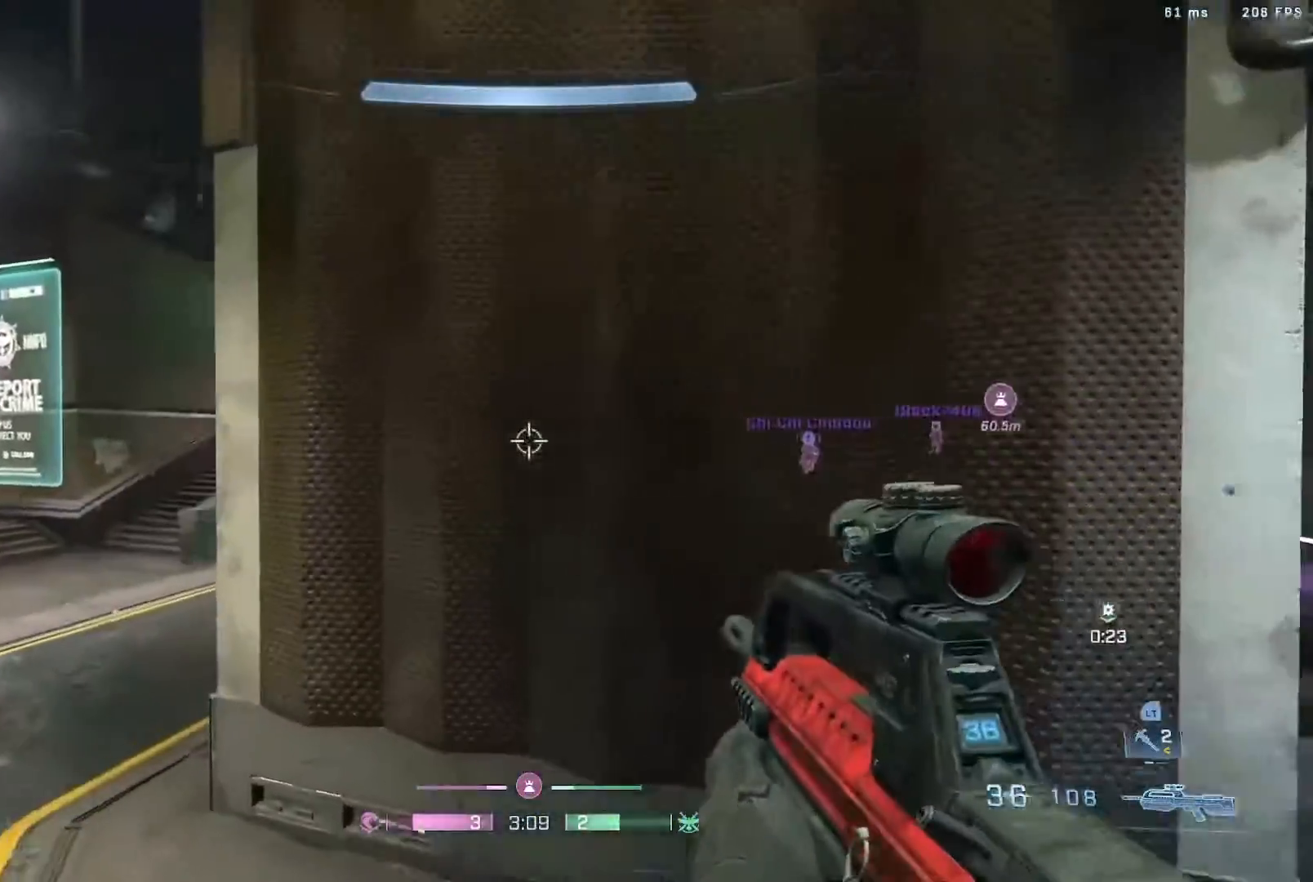
{"buttons": ["L3"], "left_stick": "up-left", "right_stick": "center", "events": [[17, "DPAD_UP", "down"], [117, "DPAD_UP", "up"], [250, "L3", "down"]]}
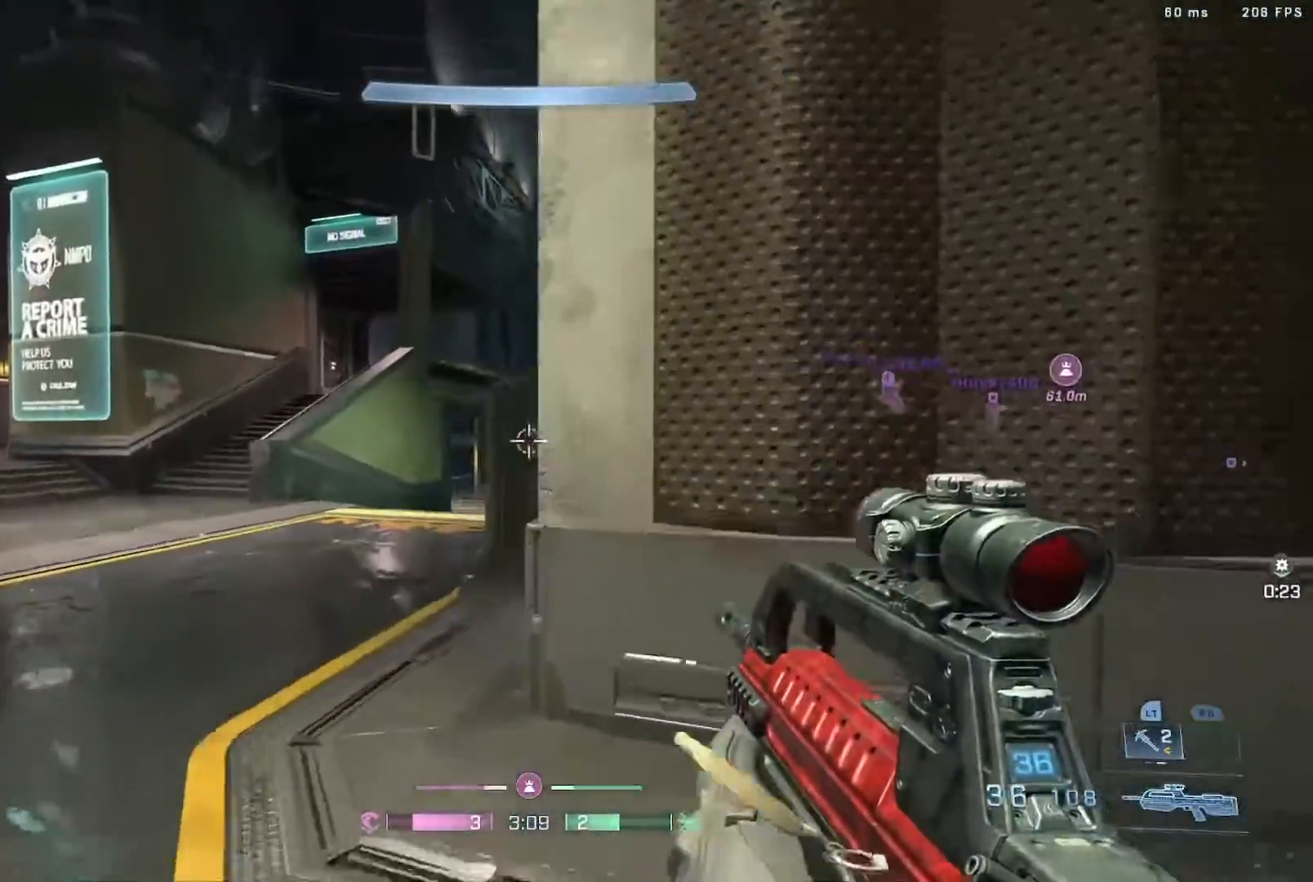
{"buttons": ["A"], "left_stick": "up-left", "right_stick": "center", "events": [[67, "right_stick", "right"], [117, "B", "down"], [183, "L3", "up"], [233, "right_stick", "center"], [317, "B", "up"], [350, "right_stick", "right"], [400, "A", "down"], [500, "right_stick", "center"]]}
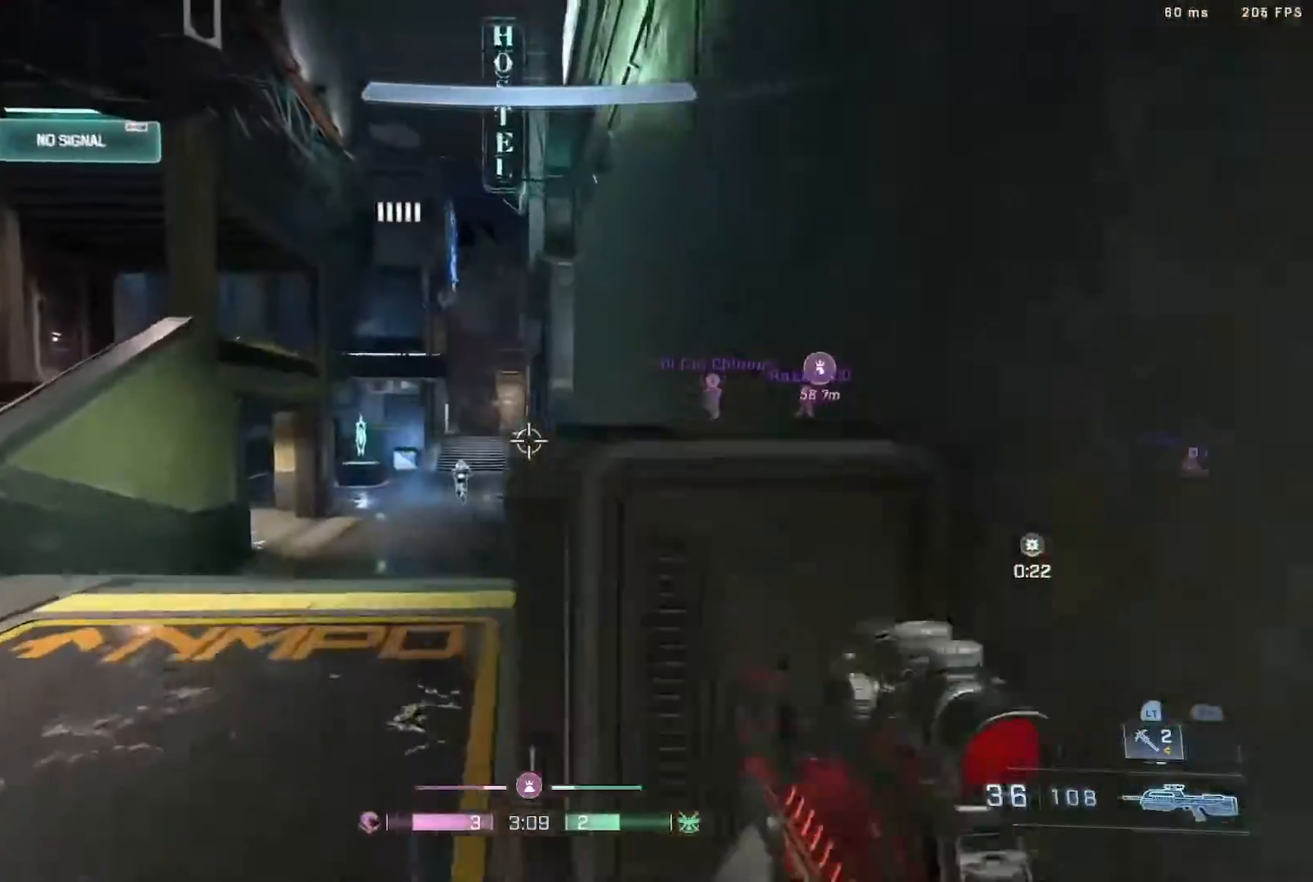
{"buttons": ["R2"], "left_stick": "up", "right_stick": "down", "events": [[17, "A", "up"], [250, "right_stick", "up-left"], [333, "left_stick", "up"], [350, "R2", "down"], [350, "right_stick", "down"]]}
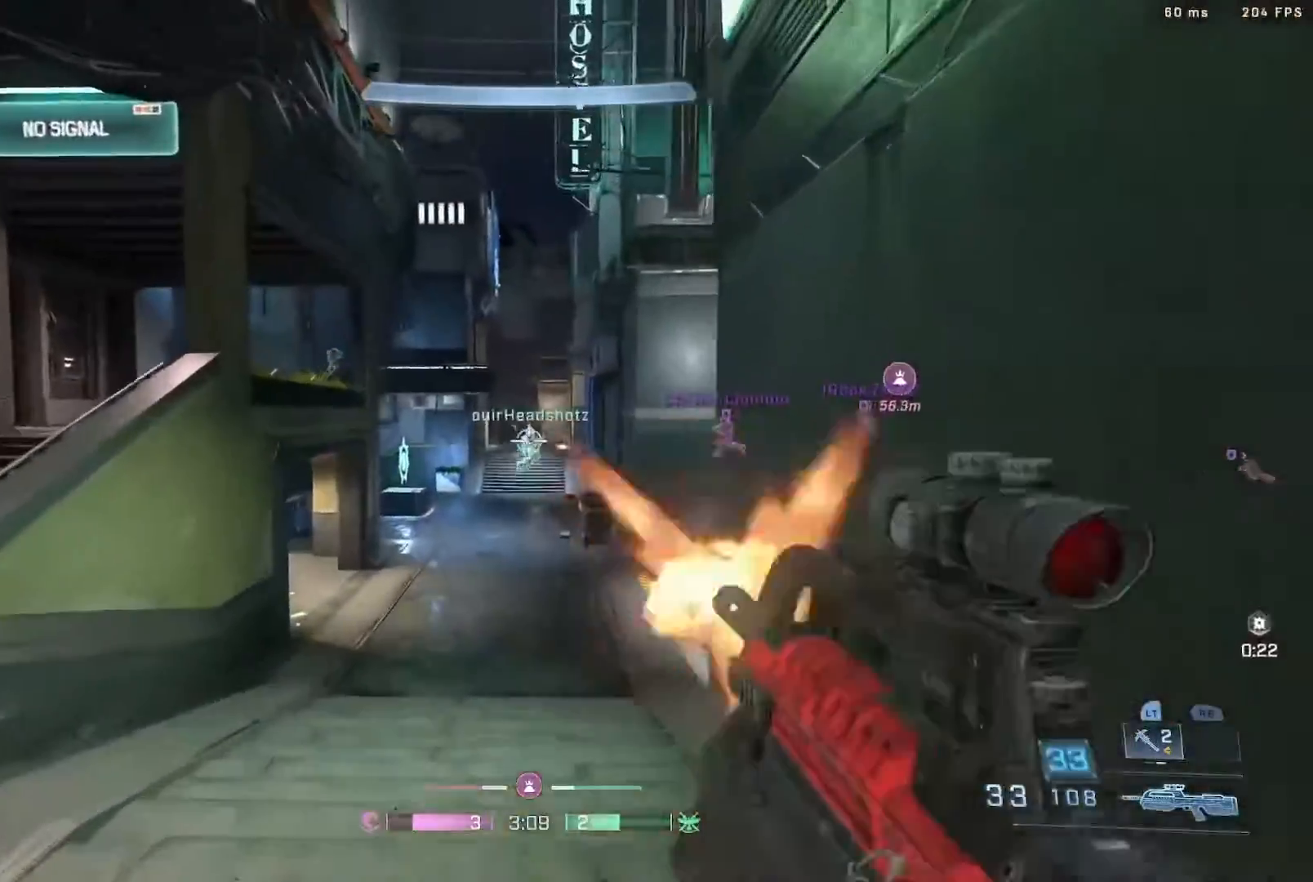
{"buttons": [], "left_stick": "left", "right_stick": "up", "events": [[17, "right_stick", "center"], [50, "R2", "up"], [117, "right_stick", "down-right"], [233, "R2", "down"], [267, "right_stick", "center"], [383, "R2", "up"], [417, "left_stick", "left"], [483, "right_stick", "up"]]}
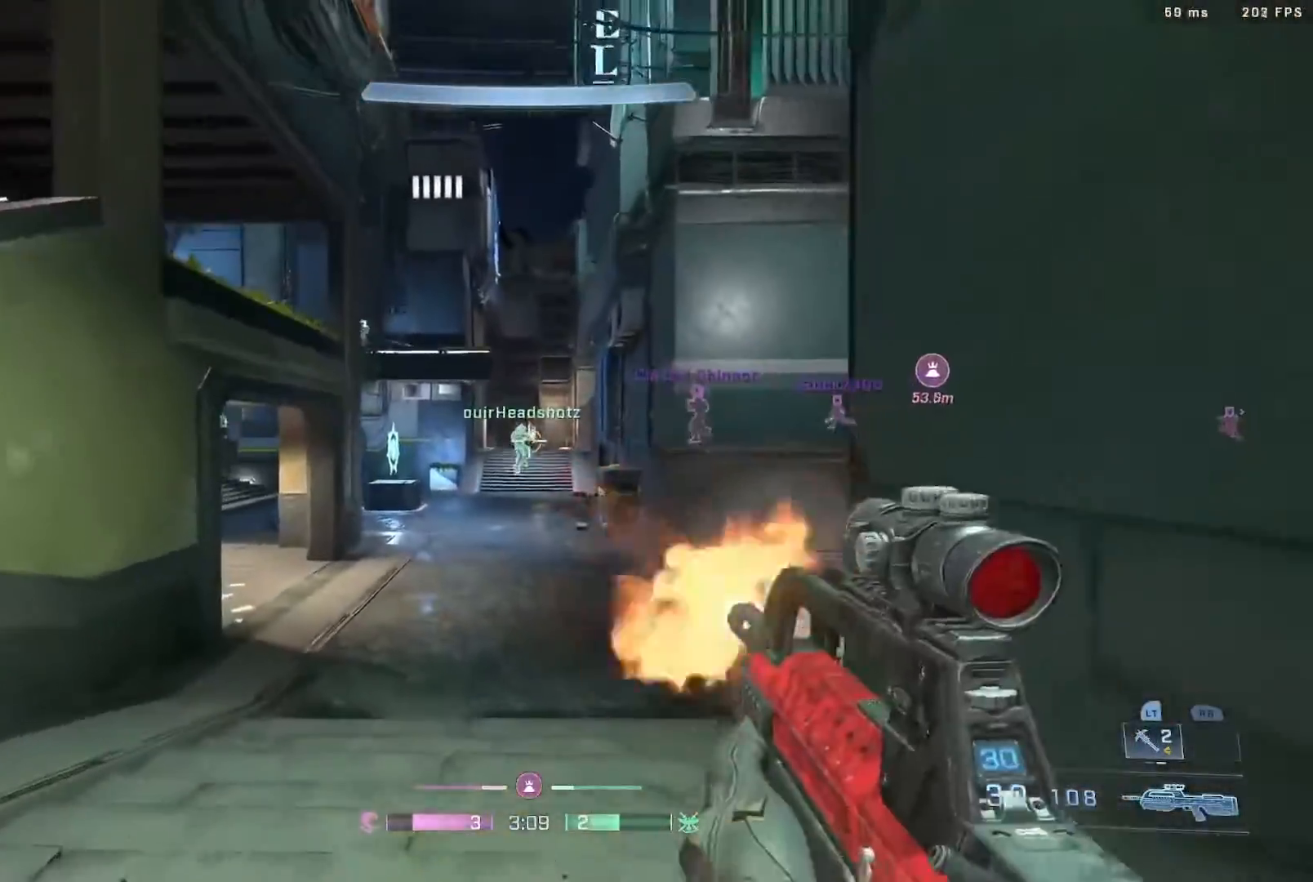
{"buttons": ["A", "R2"], "left_stick": "center", "right_stick": "up-right", "events": [[33, "R2", "down"], [133, "R2", "up"], [217, "R2", "down"], [283, "right_stick", "center"], [367, "R2", "up"], [367, "right_stick", "down"], [417, "R2", "down"], [417, "left_stick", "center"], [417, "right_stick", "up-right"], [450, "A", "down"]]}
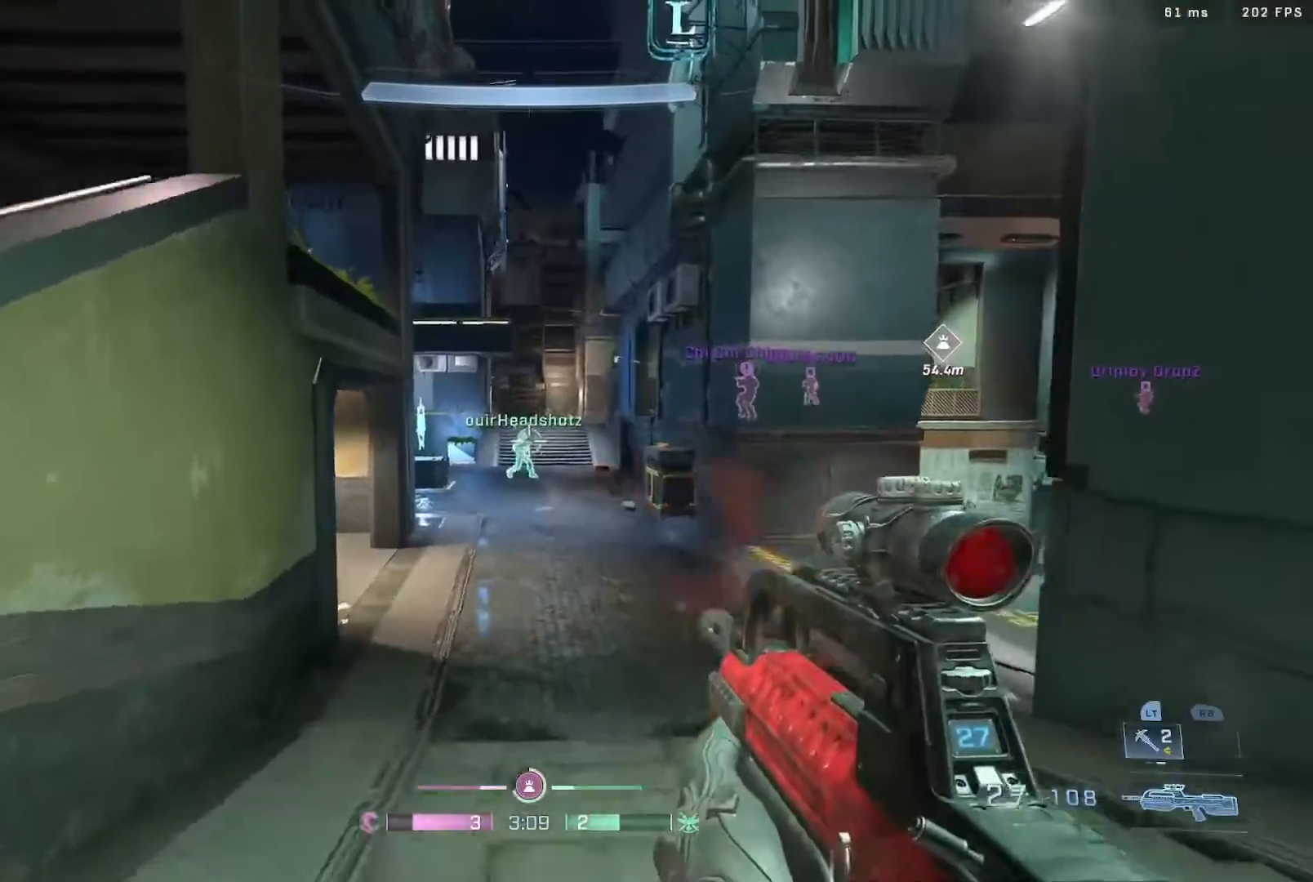
{"buttons": [], "left_stick": "left", "right_stick": "up-left", "events": [[17, "R2", "up"], [50, "right_stick", "center"], [83, "A", "up"], [167, "R2", "down"], [183, "left_stick", "left"], [183, "right_stick", "up-left"], [467, "R2", "up"]]}
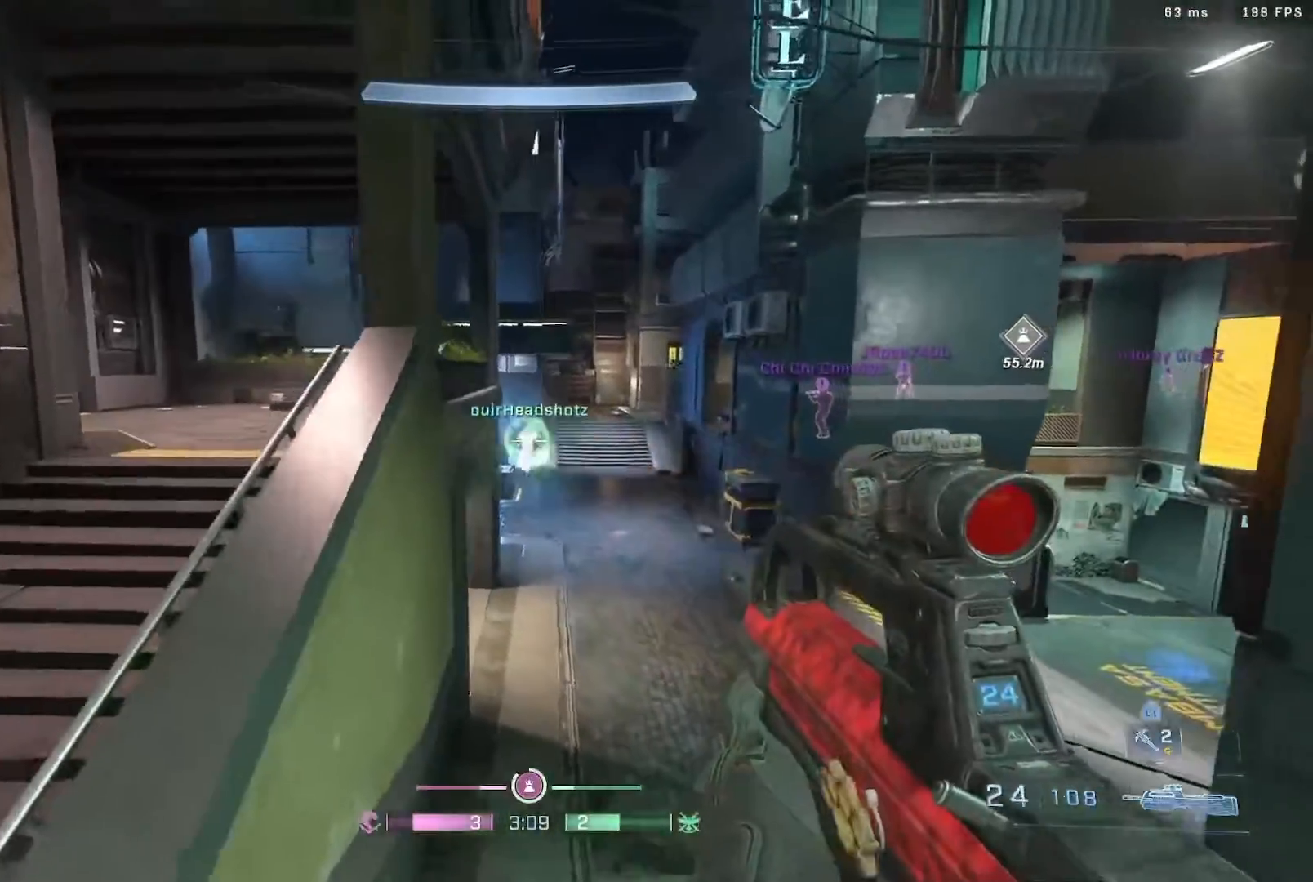
{"buttons": [], "left_stick": "up", "right_stick": "center", "events": [[17, "right_stick", "center"], [67, "left_stick", "up-left"], [117, "R2", "down"], [117, "right_stick", "down"], [267, "R2", "up"], [267, "right_stick", "down-left"], [350, "left_stick", "up"], [383, "right_stick", "center"]]}
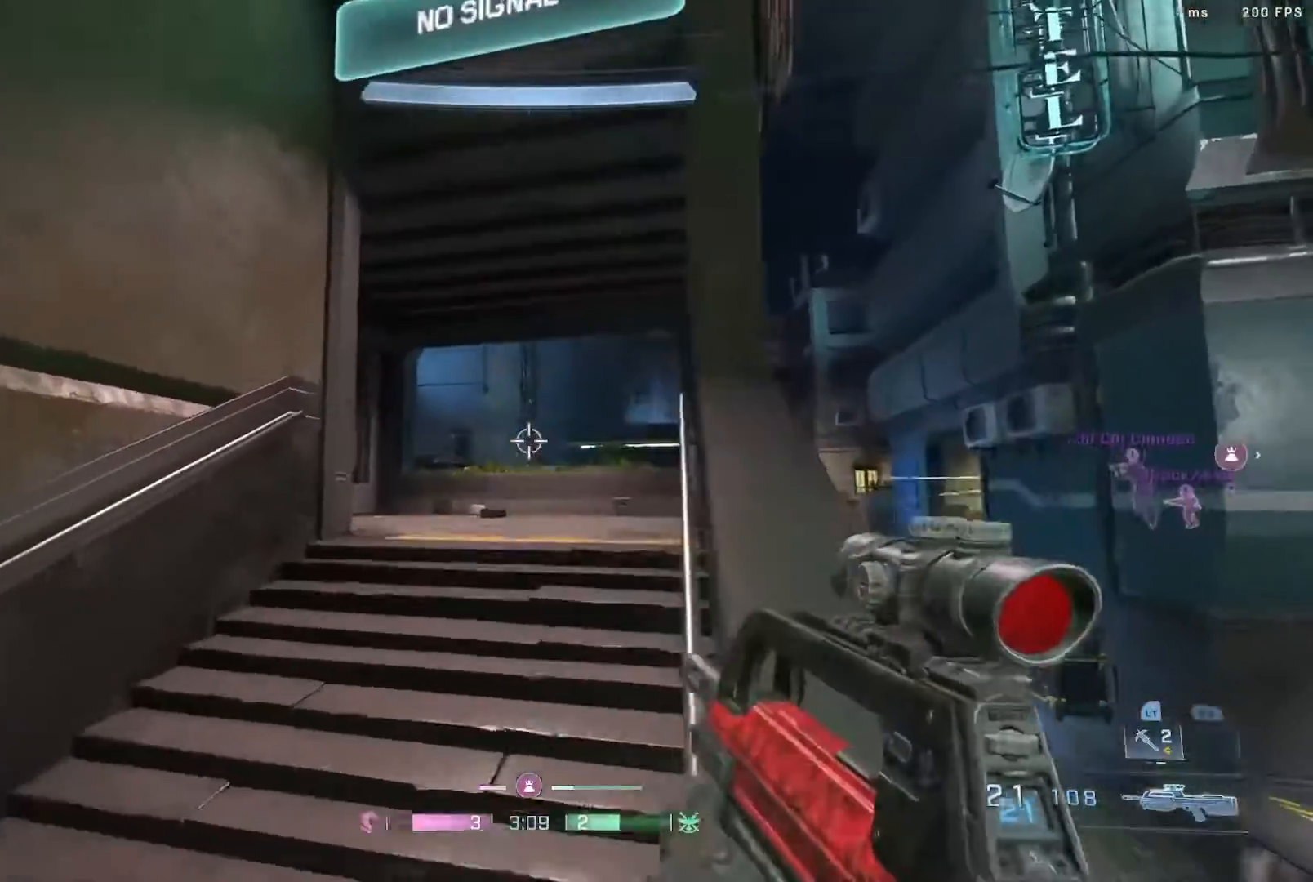
{"buttons": [], "left_stick": "up", "right_stick": "up", "events": [[83, "A", "down"], [83, "right_stick", "up"], [217, "L2", "down"], [217, "right_stick", "center"], [283, "A", "up"], [383, "right_stick", "up"], [433, "L2", "up"]]}
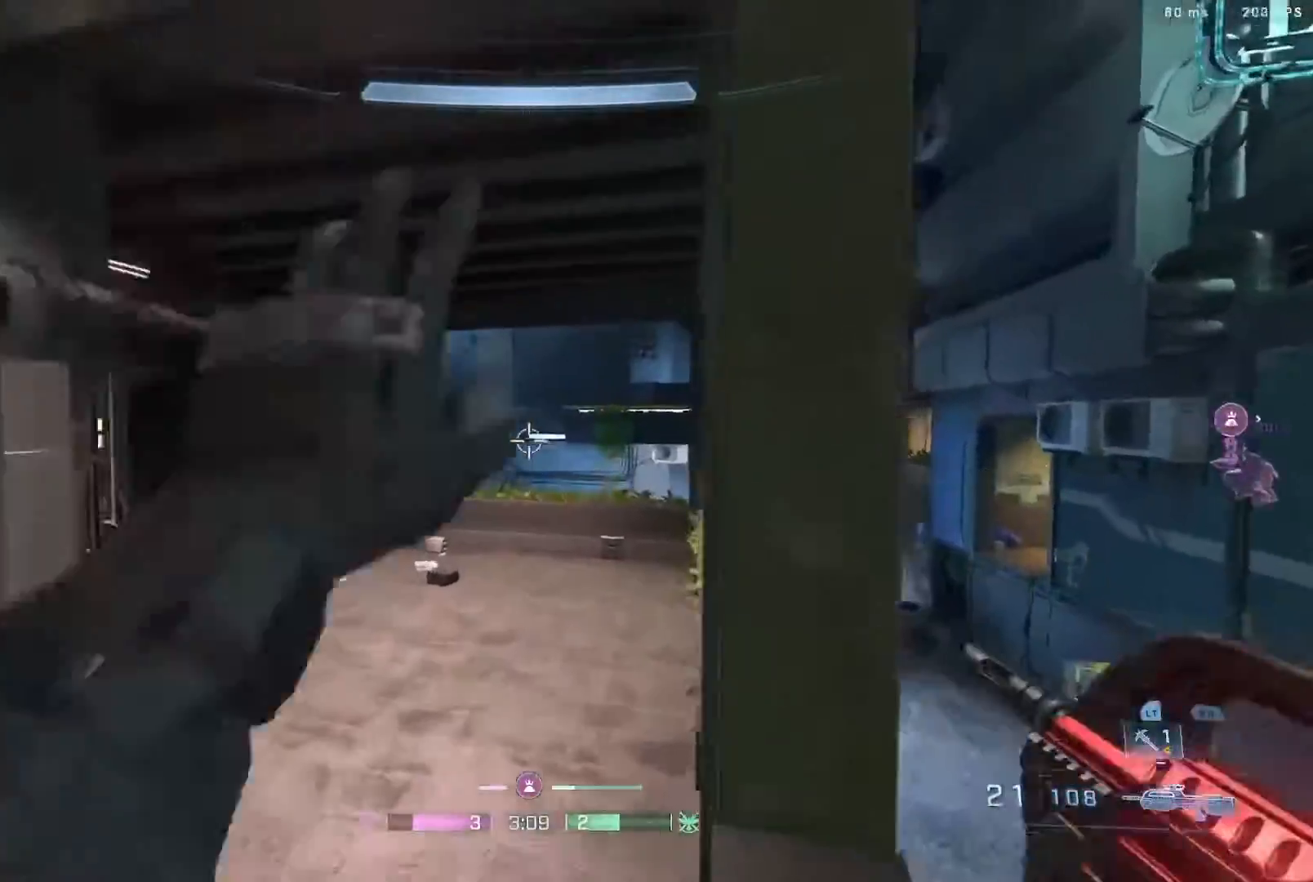
{"buttons": [], "left_stick": "up", "right_stick": "center", "events": [[50, "right_stick", "center"], [317, "right_stick", "right"], [433, "right_stick", "up"], [483, "right_stick", "center"]]}
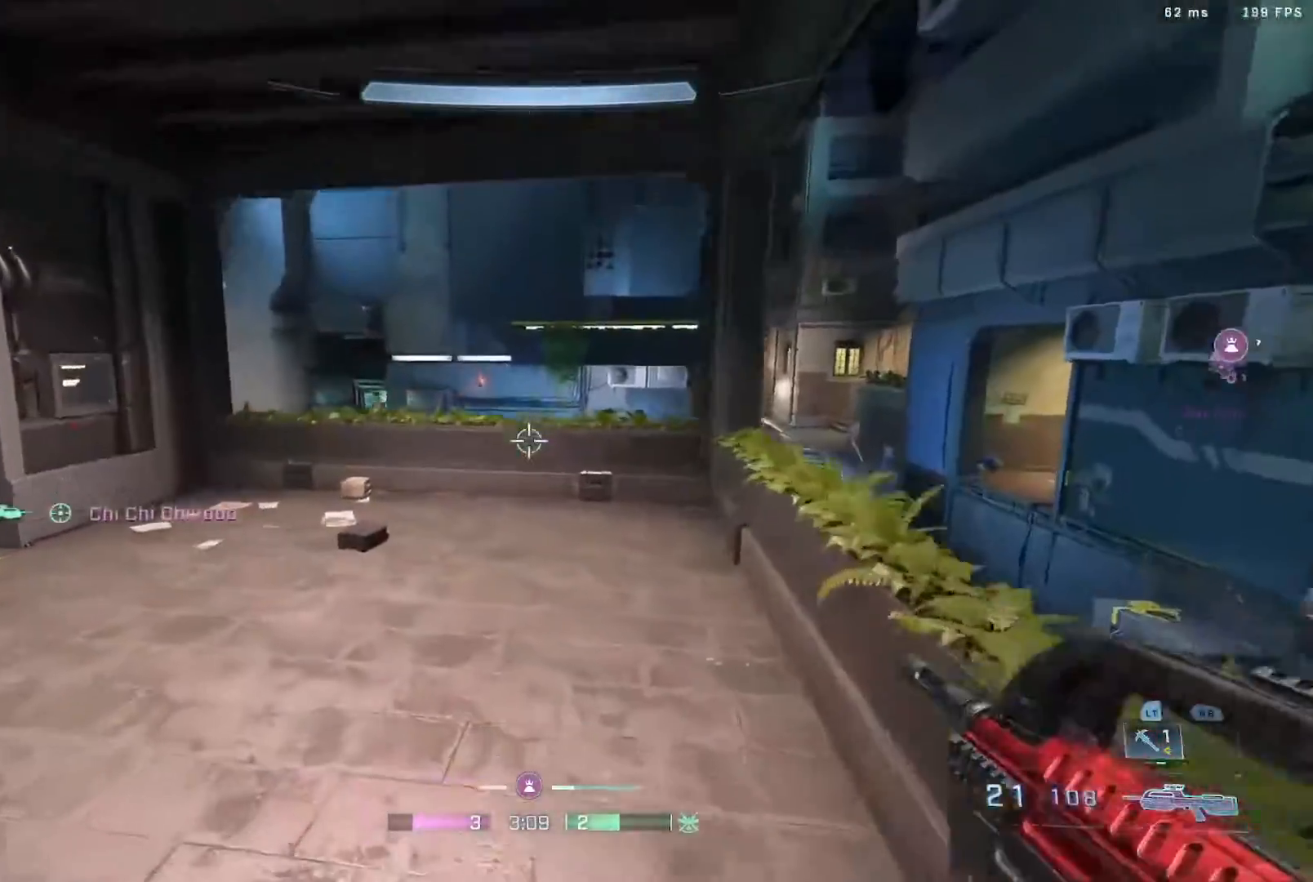
{"buttons": [], "left_stick": "up", "right_stick": "center", "events": [[33, "A", "down"], [117, "L2", "down"], [233, "A", "up"], [250, "L2", "up"], [317, "L2", "down"], [417, "L2", "up"]]}
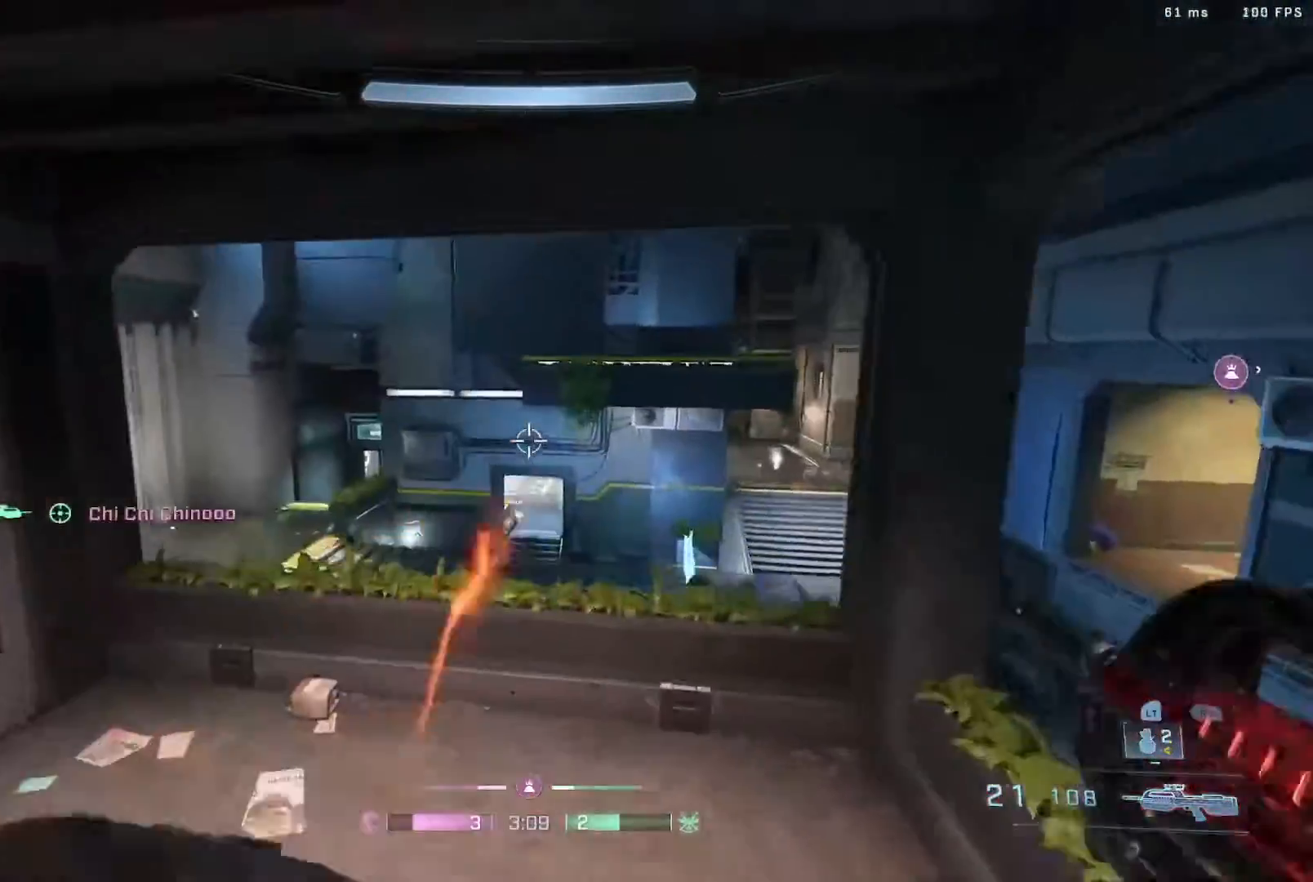
{"buttons": ["R2"], "left_stick": "up", "right_stick": "center", "events": [[33, "left_stick", "center"], [100, "right_stick", "up"], [150, "left_stick", "left"], [217, "right_stick", "center"], [383, "R2", "down"], [483, "left_stick", "up"]]}
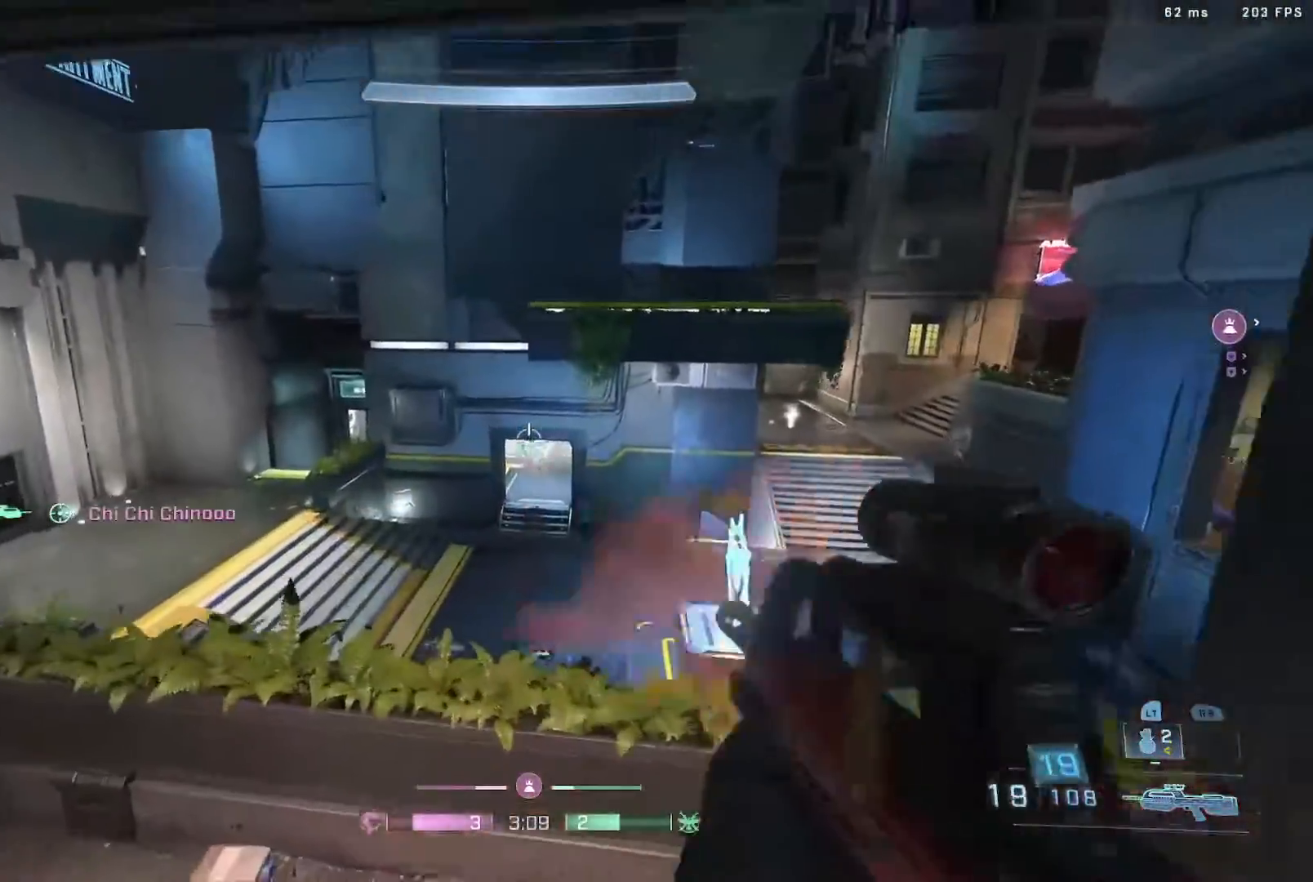
{"buttons": ["A", "L2"], "left_stick": "up-left", "right_stick": "center", "events": [[17, "R2", "up"], [17, "right_stick", "down-left"], [83, "R2", "down"], [133, "right_stick", "center"], [150, "left_stick", "up-left"], [217, "R2", "up"], [333, "A", "down"], [367, "right_stick", "left"], [483, "L2", "down"], [483, "right_stick", "center"]]}
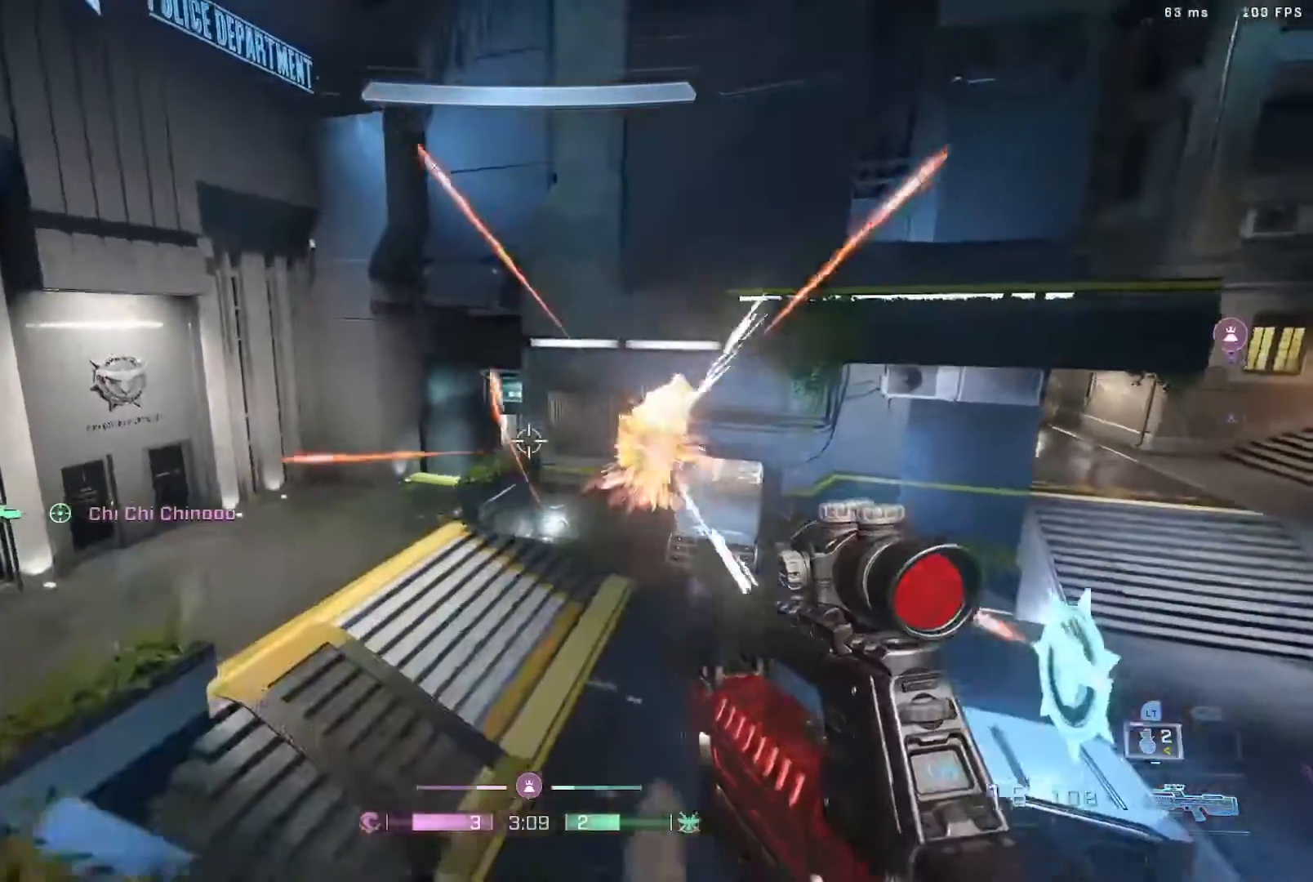
{"buttons": [], "left_stick": "up-left", "right_stick": "center", "events": [[50, "A", "up"], [150, "L2", "up"], [150, "right_stick", "down"], [250, "right_stick", "up"], [367, "right_stick", "center"]]}
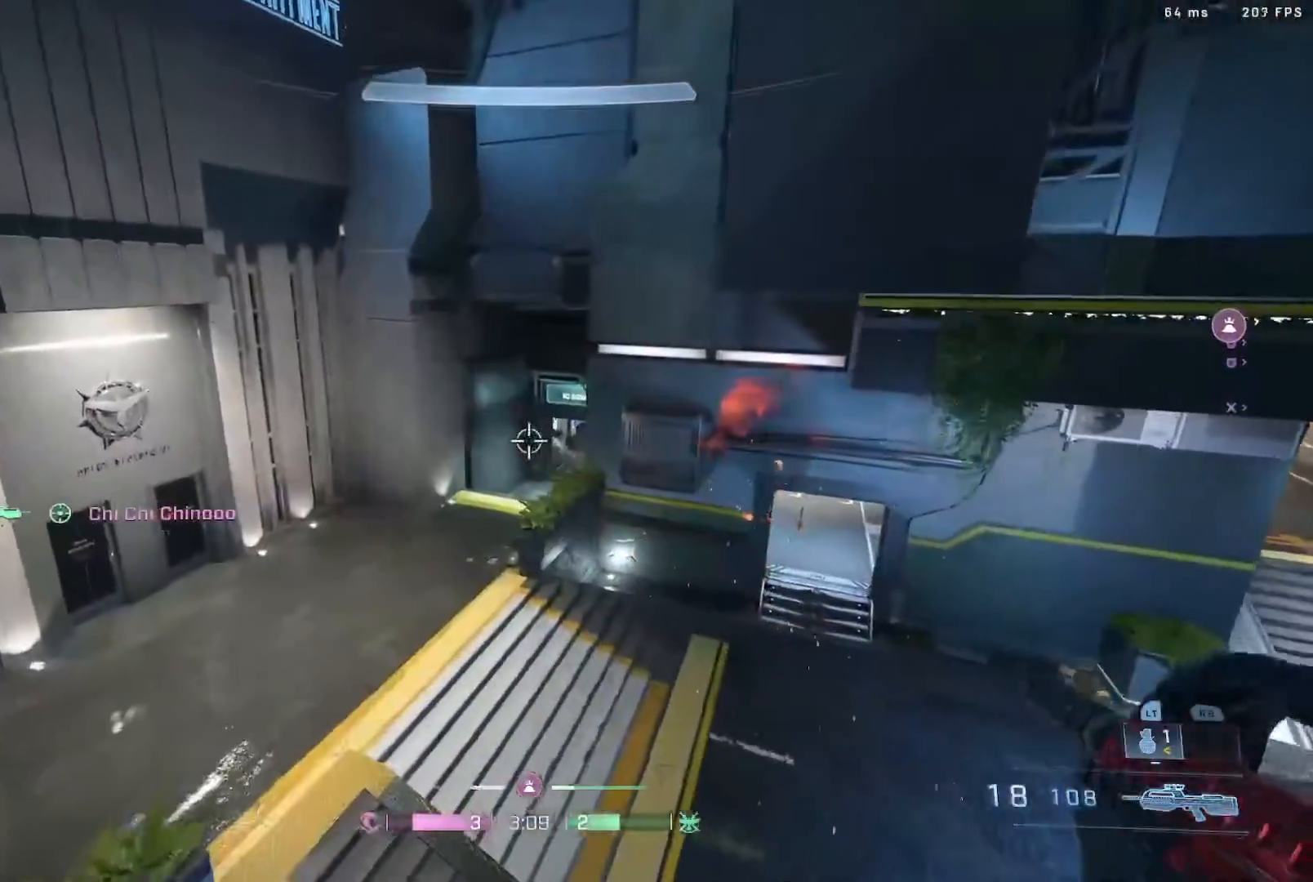
{"buttons": ["R2"], "left_stick": "up-left", "right_stick": "down-right", "events": [[50, "right_stick", "right"], [150, "right_stick", "center"], [250, "right_stick", "down-right"], [350, "right_stick", "center"], [467, "R2", "down"], [483, "right_stick", "down-right"]]}
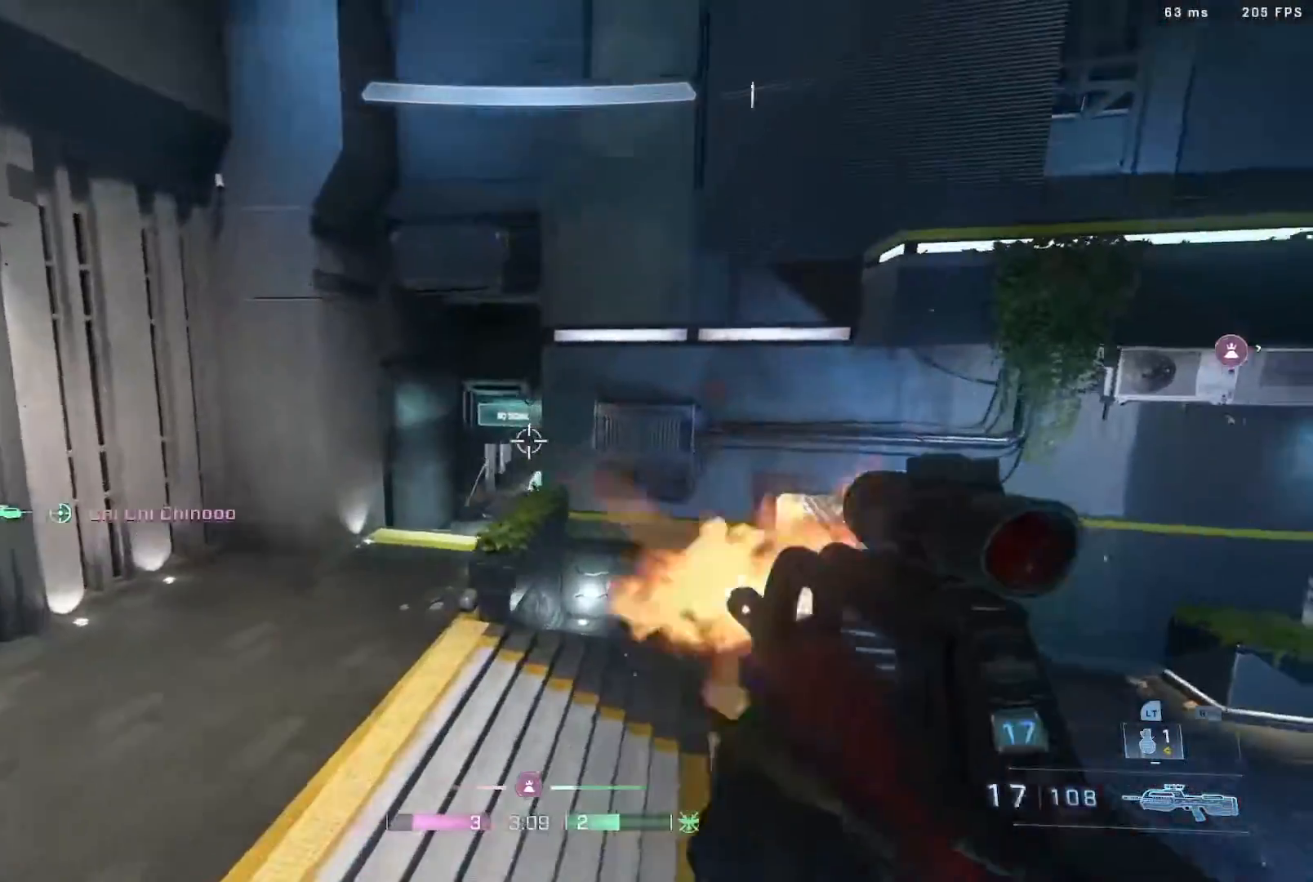
{"buttons": [], "left_stick": "up-left", "right_stick": "down", "events": [[83, "right_stick", "up-left"], [150, "R2", "up"], [150, "right_stick", "center"], [283, "right_stick", "down"]]}
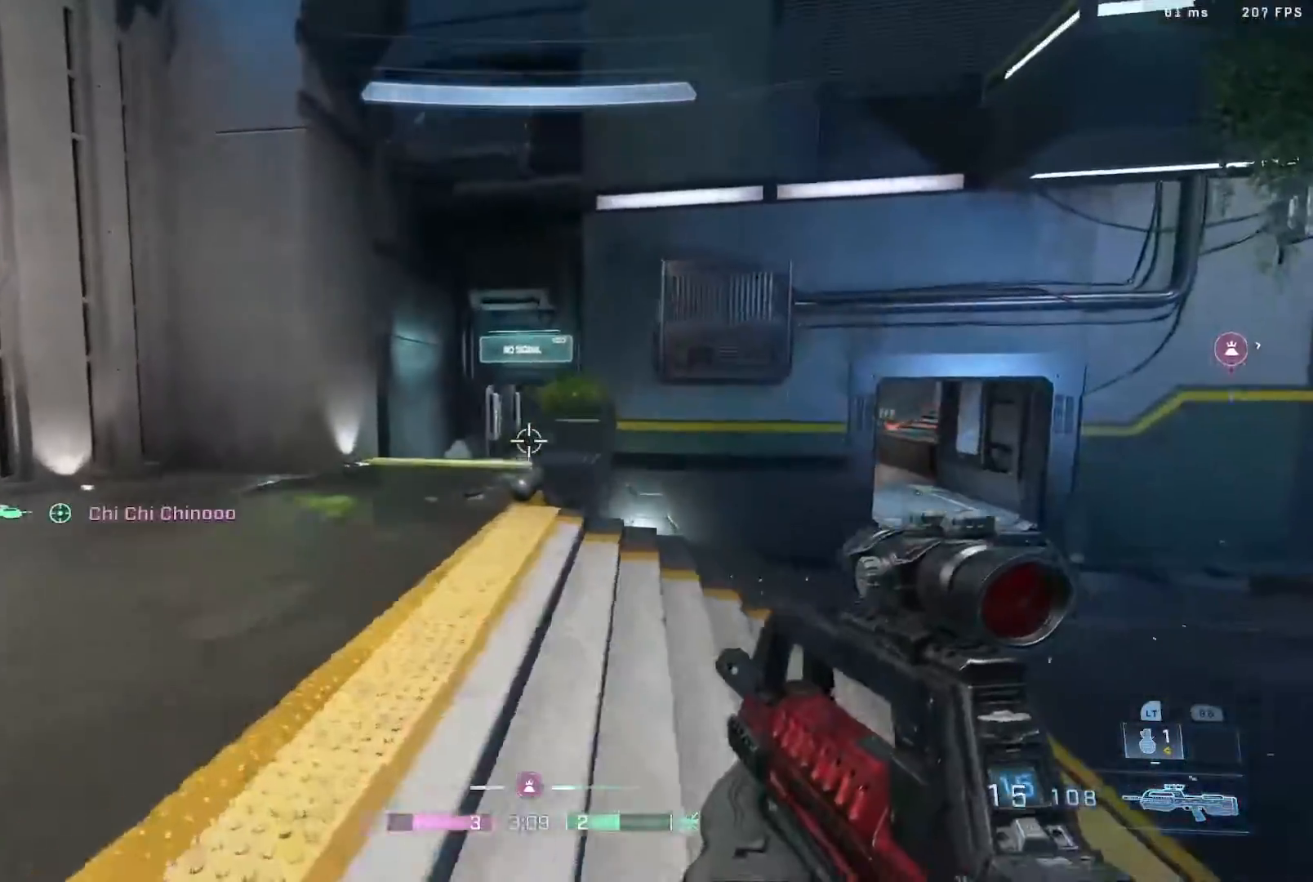
{"buttons": [], "left_stick": "up", "right_stick": "center", "events": [[17, "right_stick", "right"], [383, "right_stick", "down"], [467, "left_stick", "up"], [500, "right_stick", "center"]]}
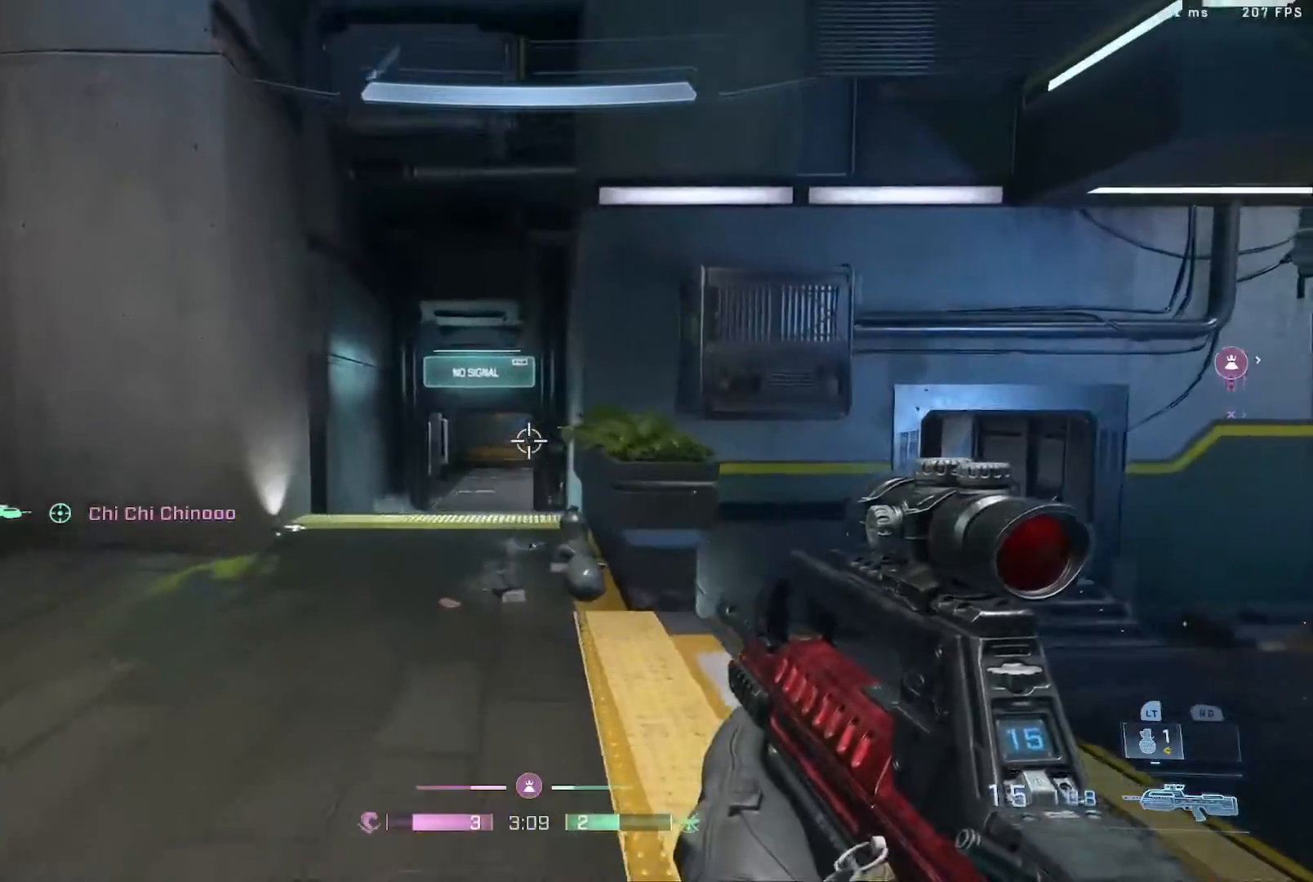
{"buttons": ["L3"], "left_stick": "up", "right_stick": "right", "events": [[67, "right_stick", "up-right"], [117, "right_stick", "center"], [183, "L3", "down"], [183, "X", "down"], [267, "X", "up"], [283, "L3", "up"], [417, "L3", "down"], [450, "right_stick", "right"]]}
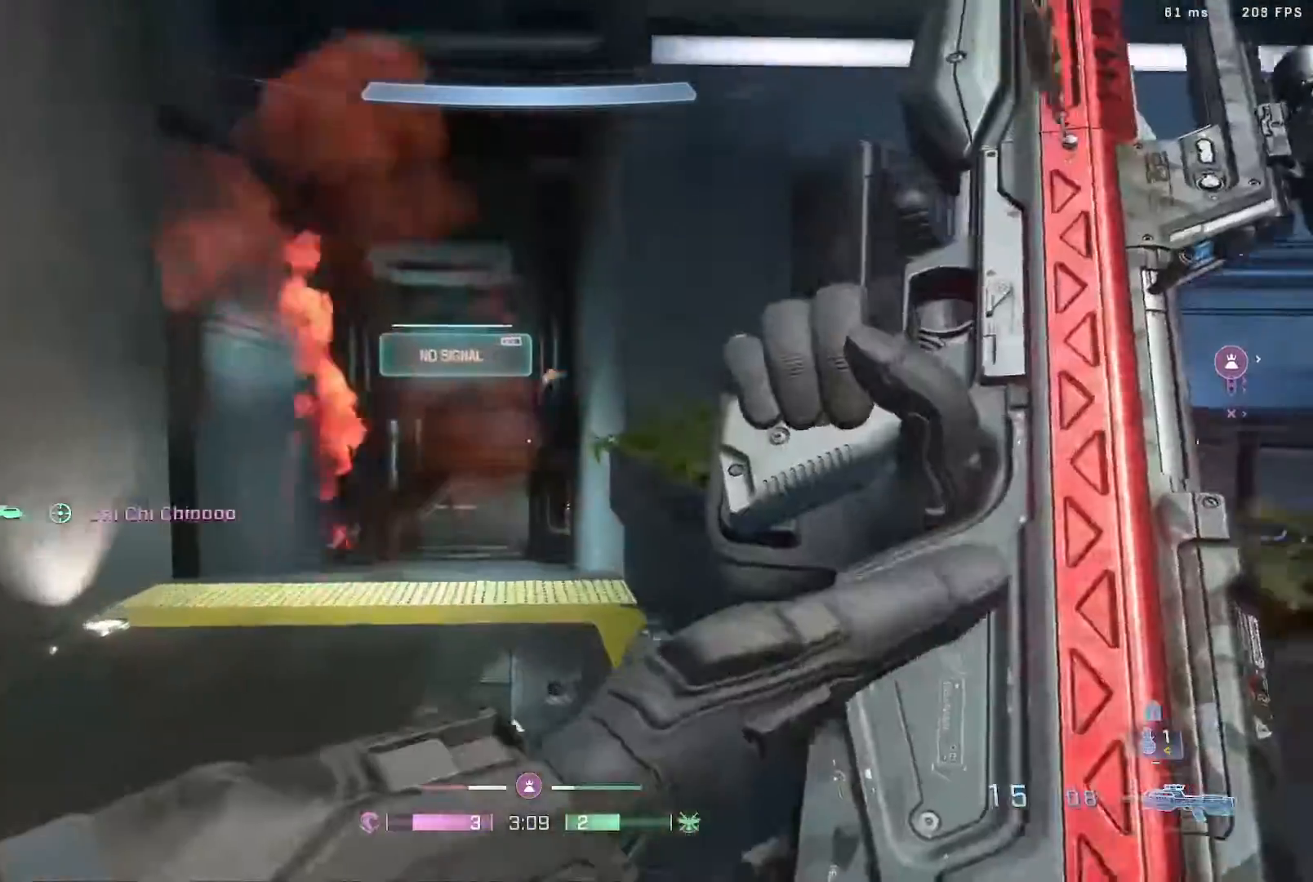
{"buttons": [], "left_stick": "up", "right_stick": "down-right", "events": [[67, "L3", "up"], [67, "right_stick", "center"], [117, "L3", "down"], [250, "L3", "up"], [283, "right_stick", "right"], [367, "L3", "down"], [367, "right_stick", "down-right"], [500, "L3", "up"]]}
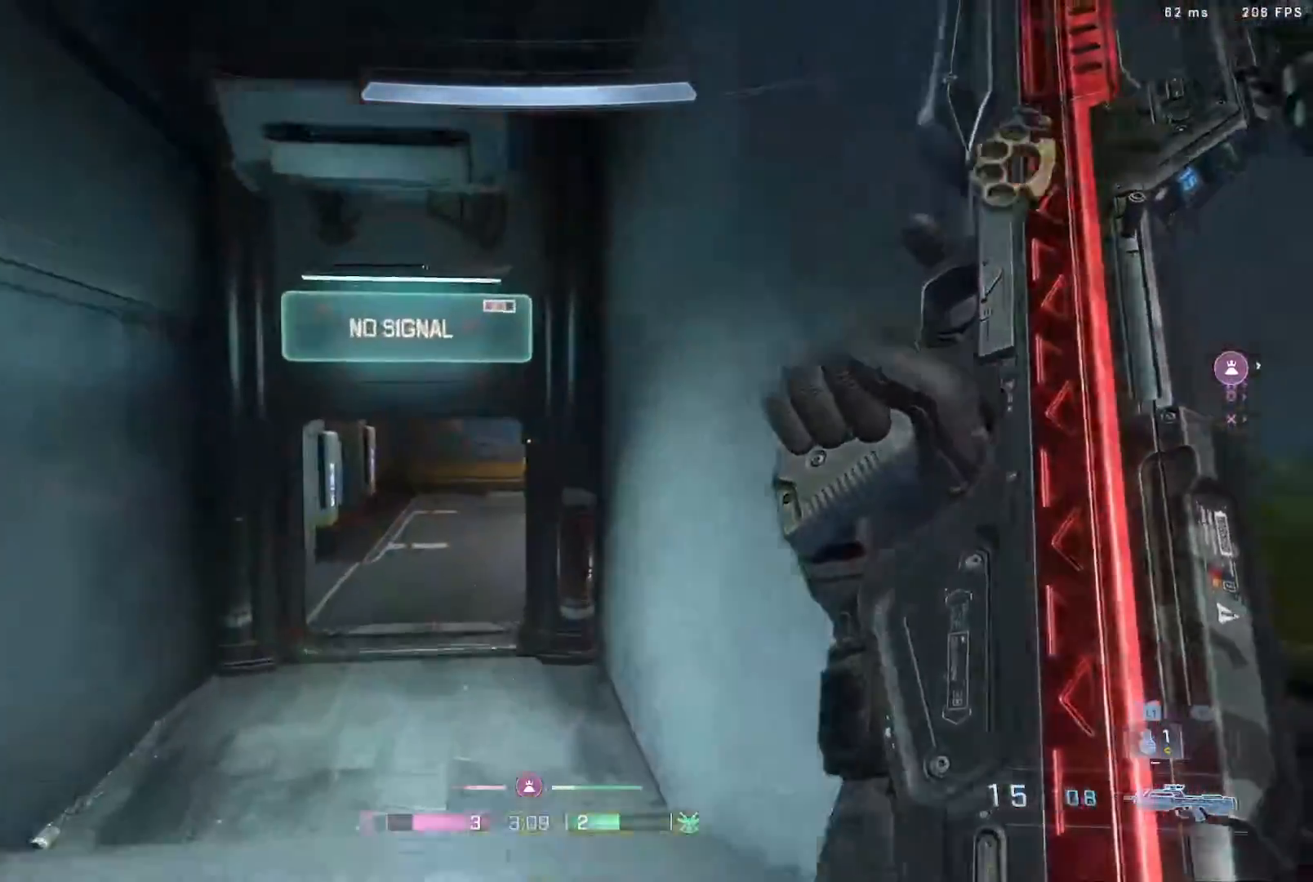
{"buttons": ["B"], "left_stick": "up", "right_stick": "right", "events": [[50, "L3", "down"], [67, "right_stick", "right"], [217, "B", "down"], [283, "L3", "up"]]}
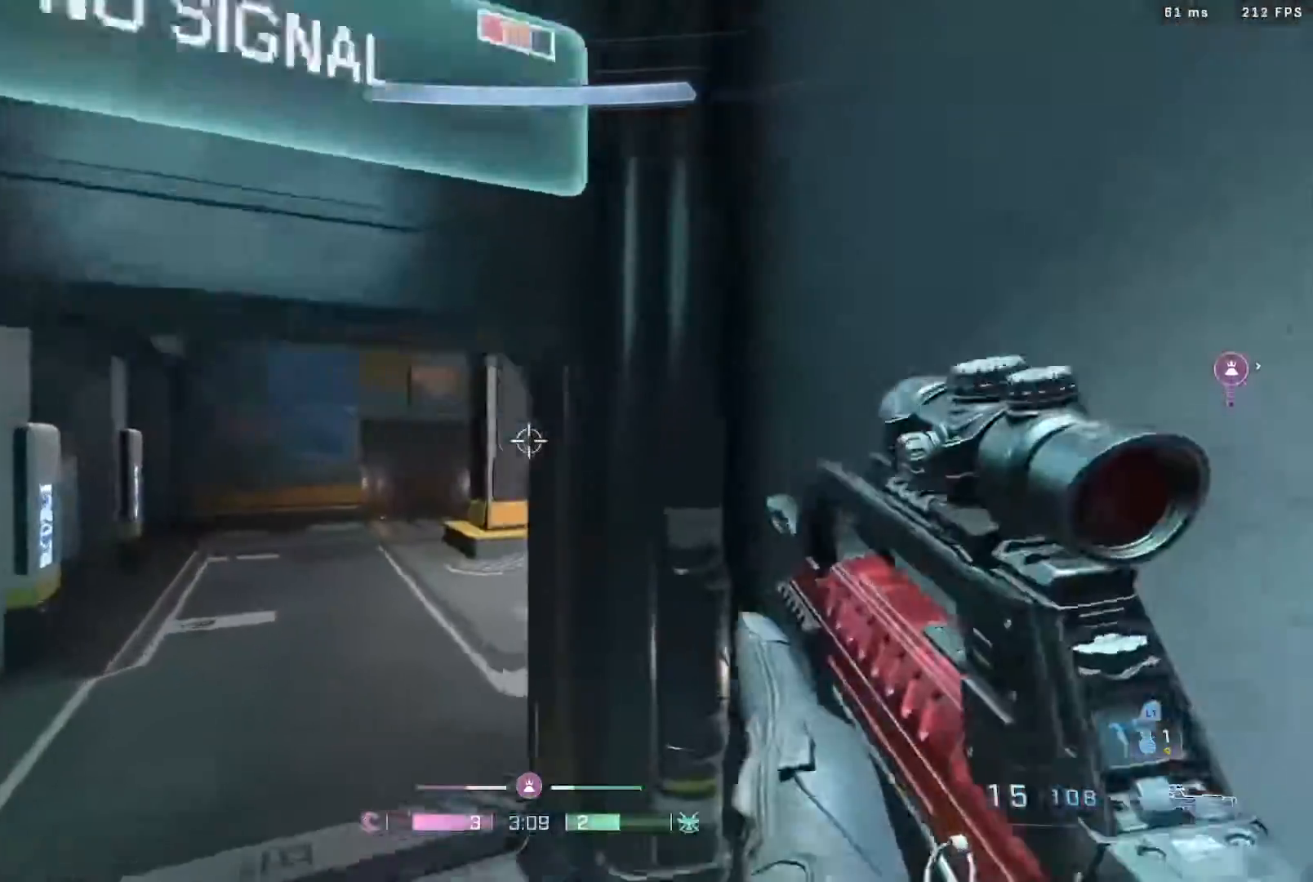
{"buttons": [], "left_stick": "left", "right_stick": "right", "events": [[117, "left_stick", "up-left"], [150, "B", "up"], [367, "left_stick", "left"]]}
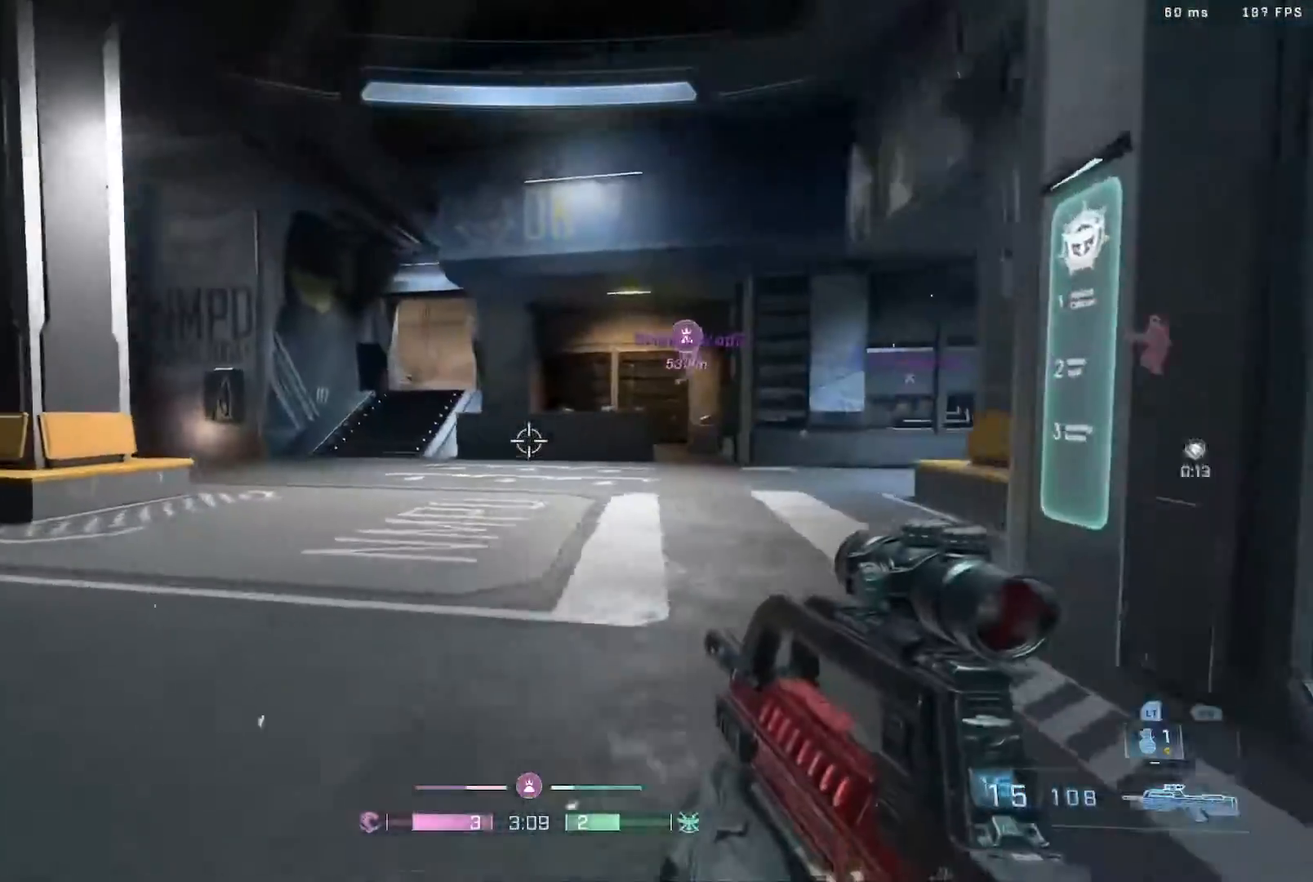
{"buttons": [], "left_stick": "left", "right_stick": "down-right", "events": [[317, "L2", "down"], [383, "right_stick", "center"], [467, "right_stick", "down-right"], [500, "L2", "up"]]}
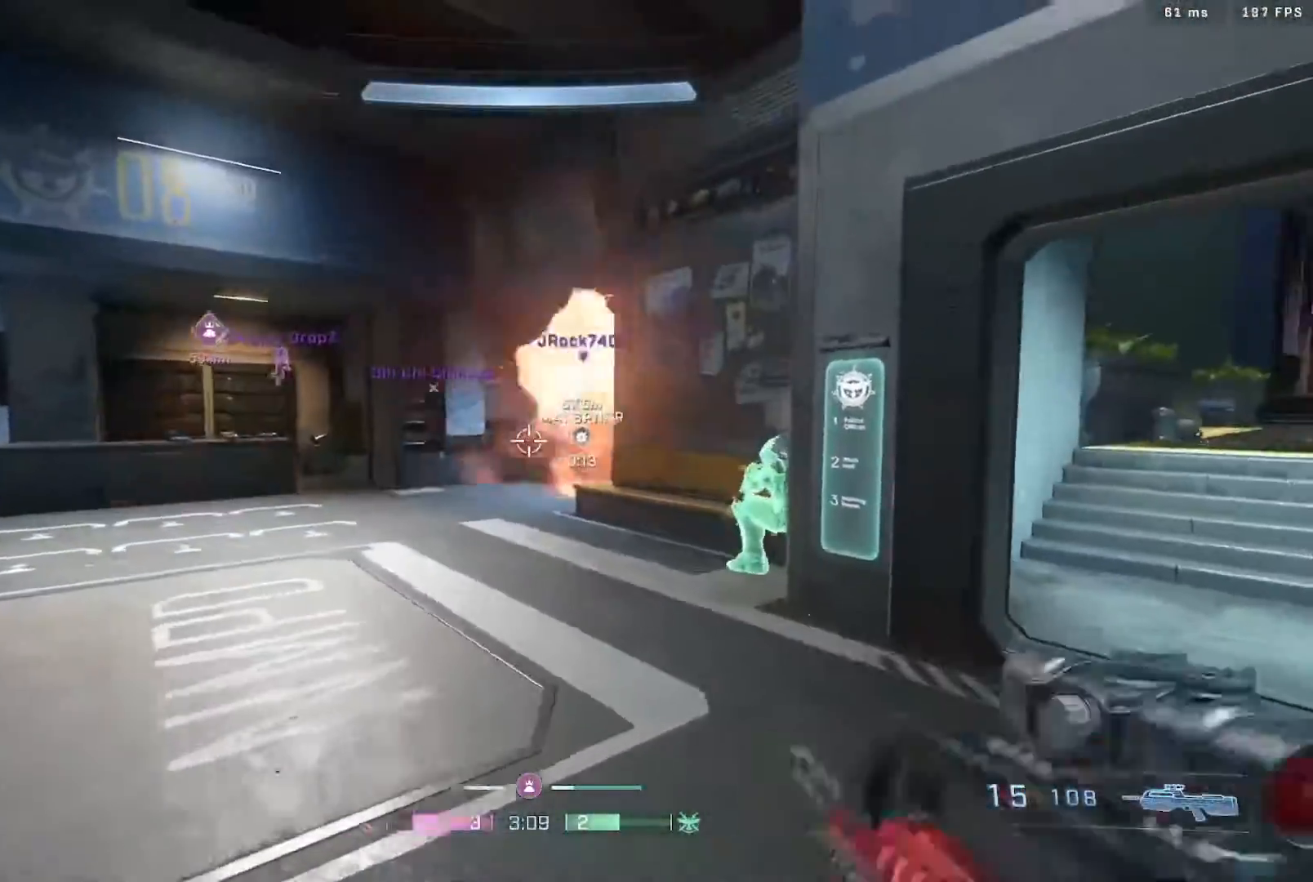
{"buttons": [], "left_stick": "left", "right_stick": "center", "events": [[17, "B", "down"], [50, "right_stick", "right"], [67, "left_stick", "down-right"], [200, "B", "up"], [200, "right_stick", "center"], [283, "left_stick", "right"], [317, "right_stick", "down"], [417, "left_stick", "left"], [417, "right_stick", "center"]]}
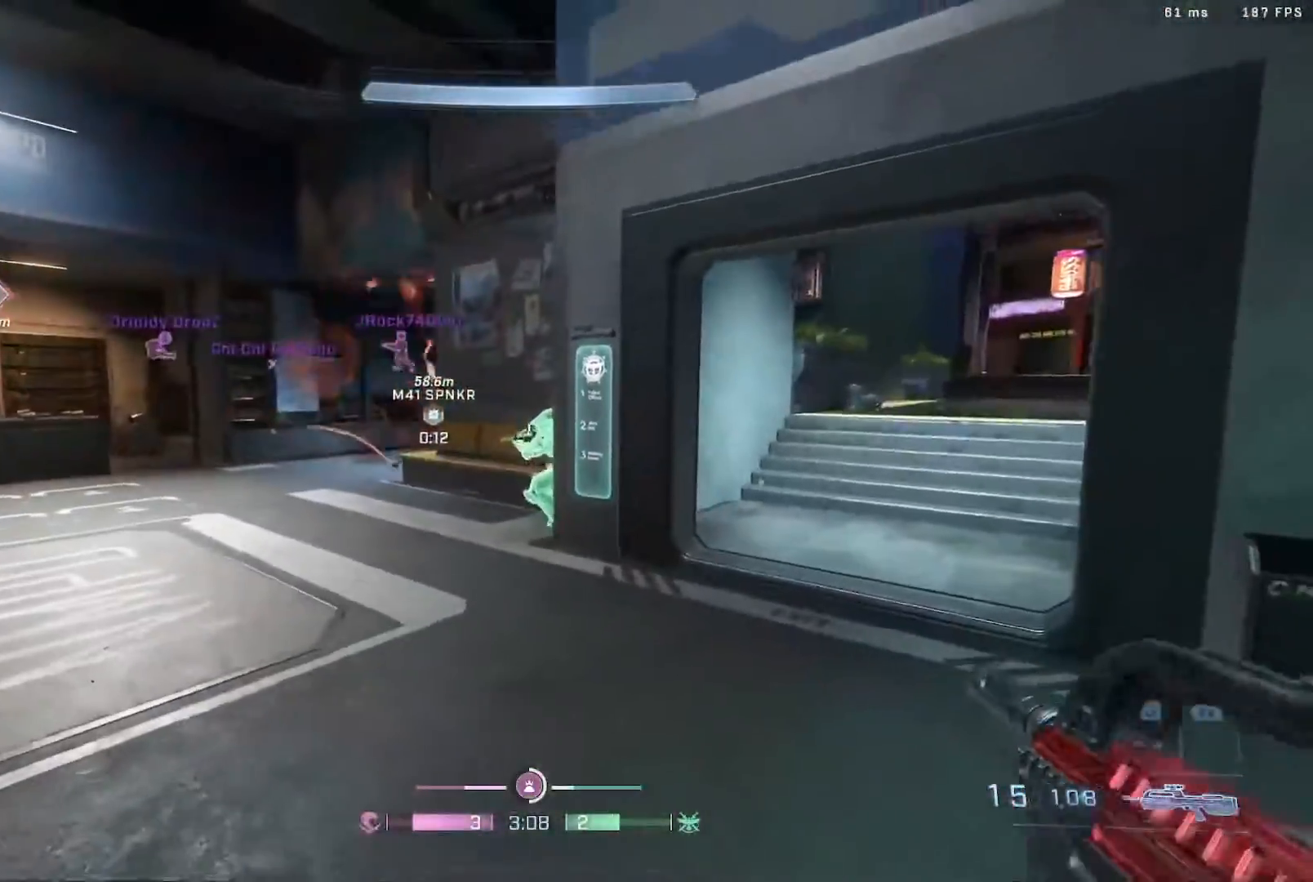
{"buttons": ["R2"], "left_stick": "down-left", "right_stick": "right", "events": [[50, "left_stick", "down-left"], [50, "right_stick", "down-right"], [117, "R2", "down"], [250, "right_stick", "right"], [317, "R2", "up"], [350, "right_stick", "down"], [417, "R2", "down"], [450, "right_stick", "right"]]}
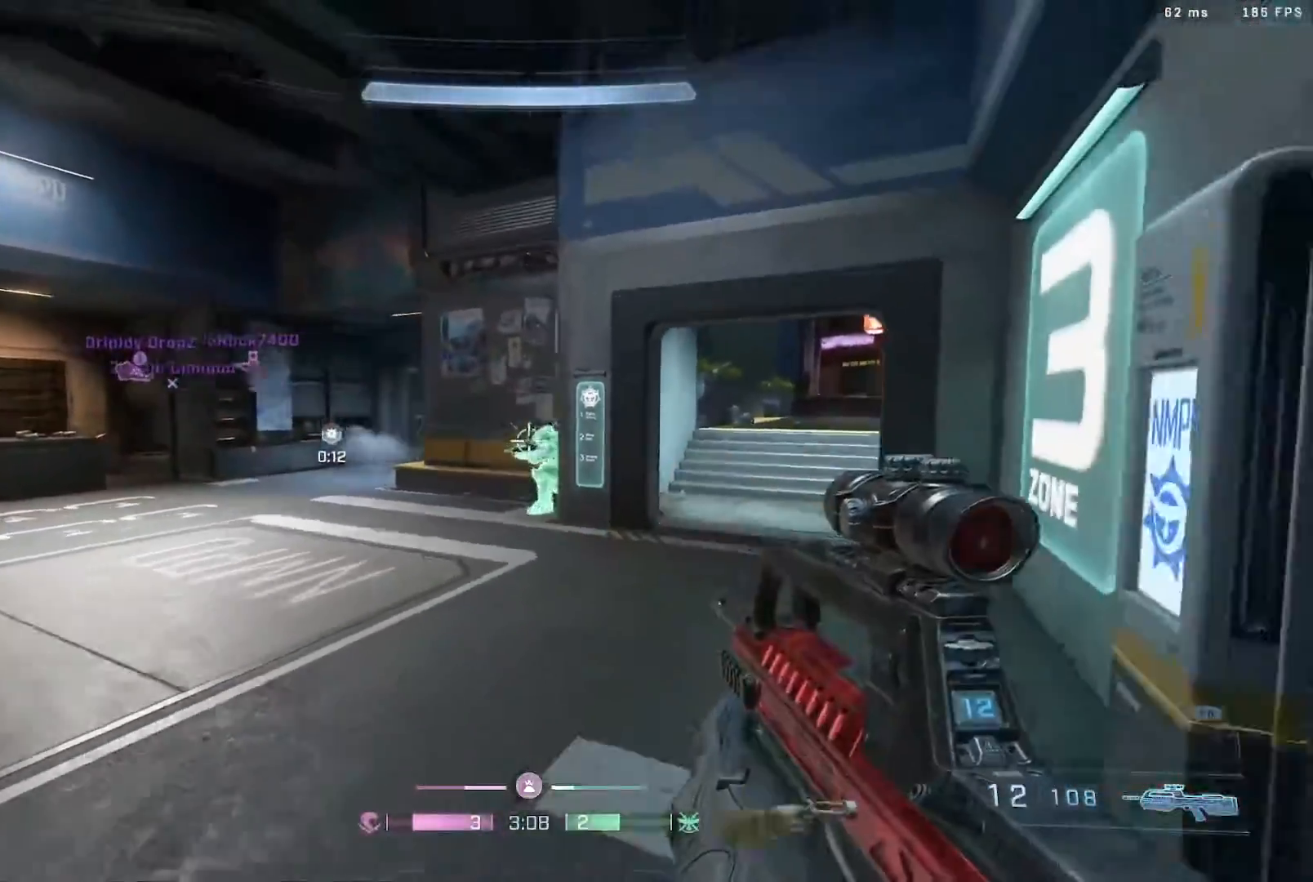
{"buttons": [], "left_stick": "down-left", "right_stick": "center", "events": [[67, "R2", "up"], [117, "R2", "down"], [217, "right_stick", "center"], [417, "R2", "up"]]}
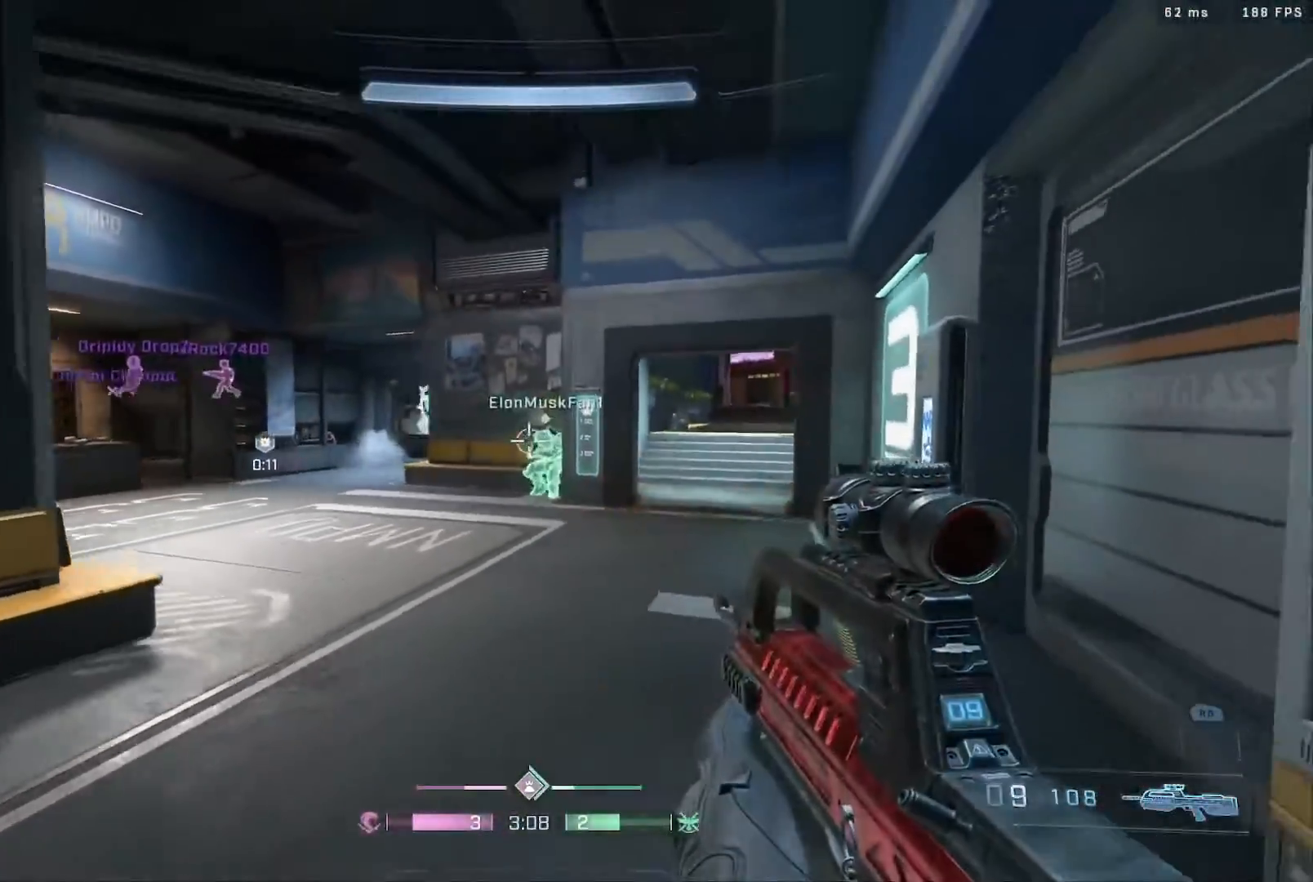
{"buttons": [], "left_stick": "down-left", "right_stick": "left", "events": [[17, "R2", "down"], [17, "right_stick", "right"], [200, "R2", "up"], [250, "right_stick", "down-right"], [283, "R2", "down"], [383, "R2", "up"], [450, "right_stick", "left"]]}
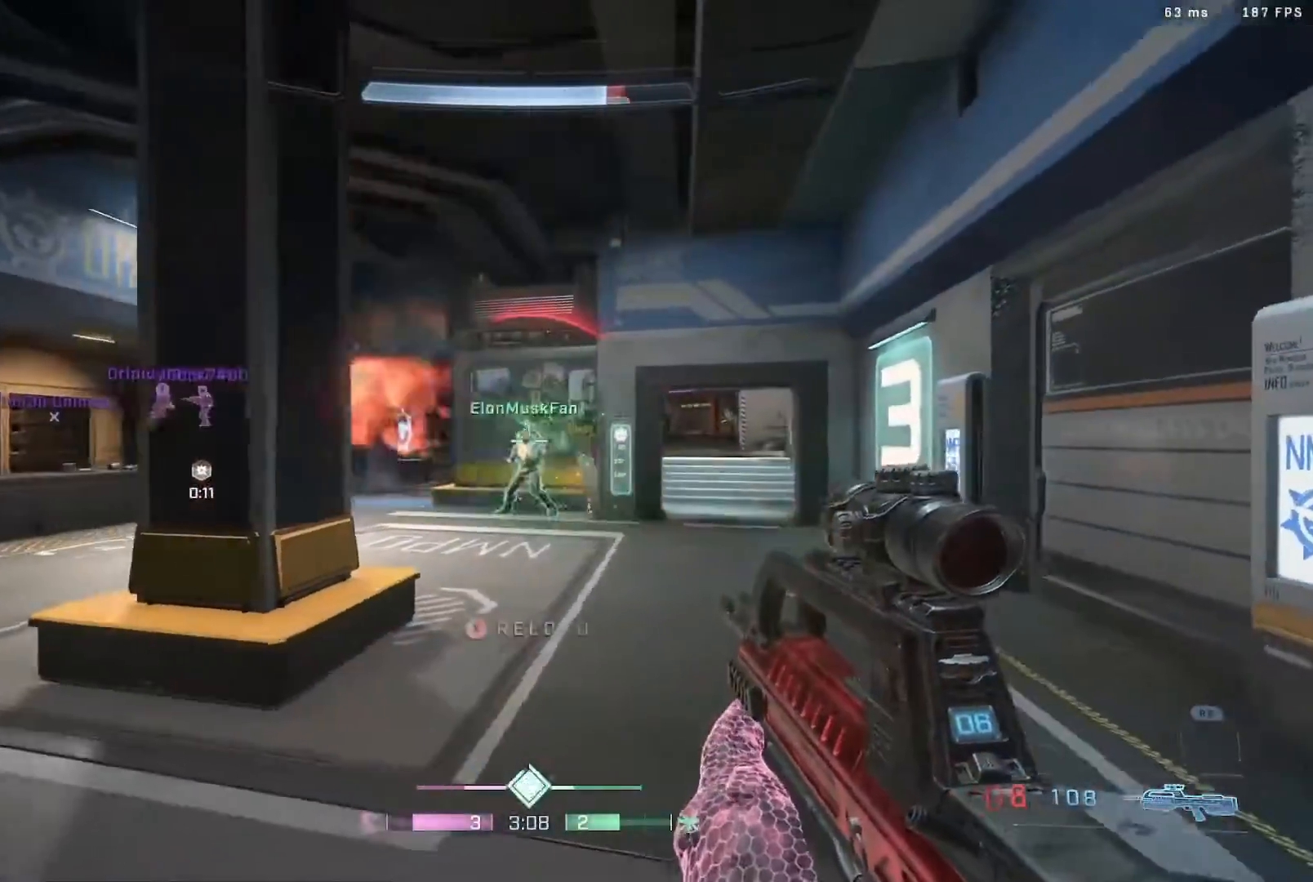
{"buttons": [], "left_stick": "left", "right_stick": "left", "events": [[17, "R2", "down"], [50, "left_stick", "up-right"], [100, "right_stick", "center"], [183, "right_stick", "up-right"], [300, "R2", "up"], [317, "right_stick", "center"], [350, "left_stick", "left"], [450, "right_stick", "left"]]}
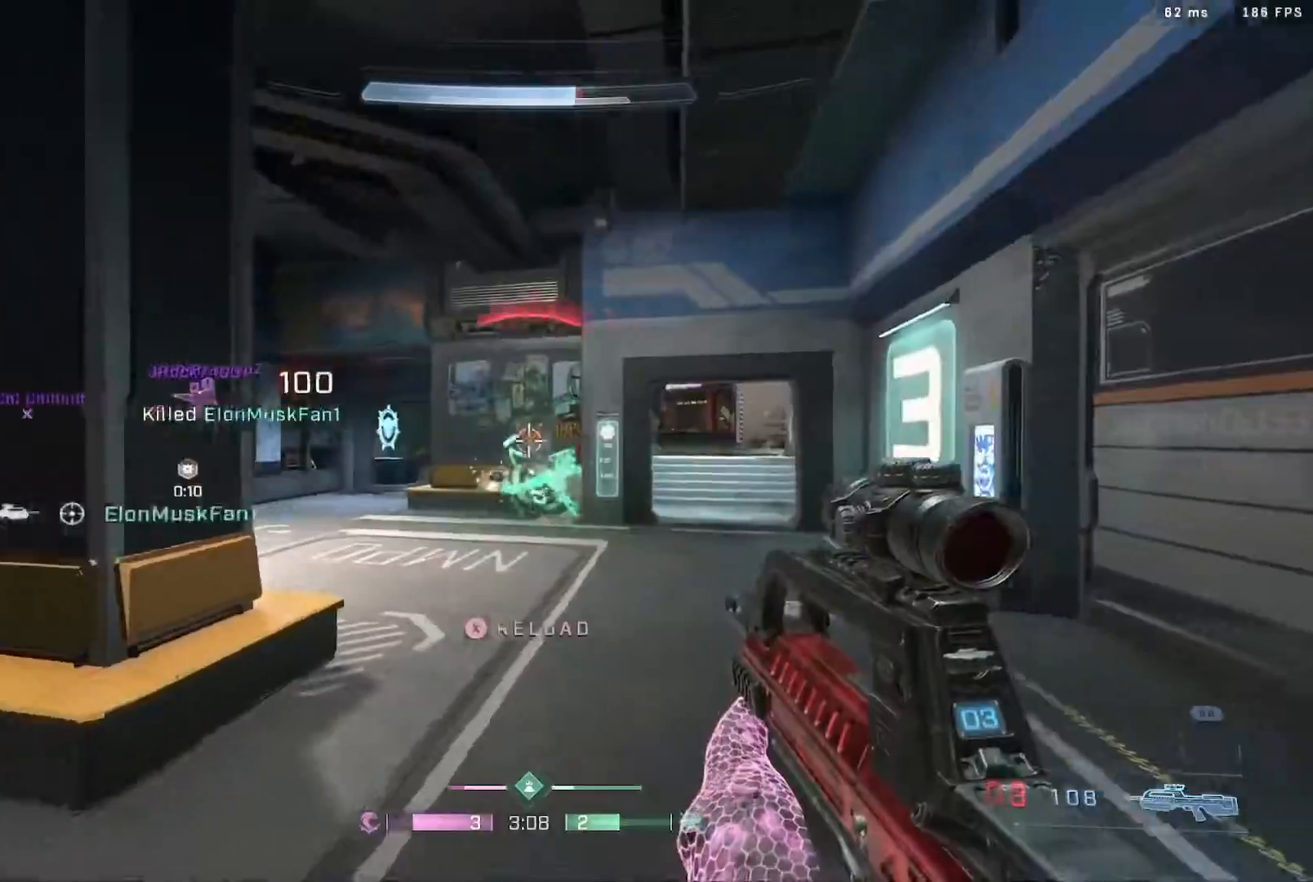
{"buttons": ["L3"], "left_stick": "up", "right_stick": "center", "events": [[183, "left_stick", "up"], [233, "L3", "down"], [367, "right_stick", "center"]]}